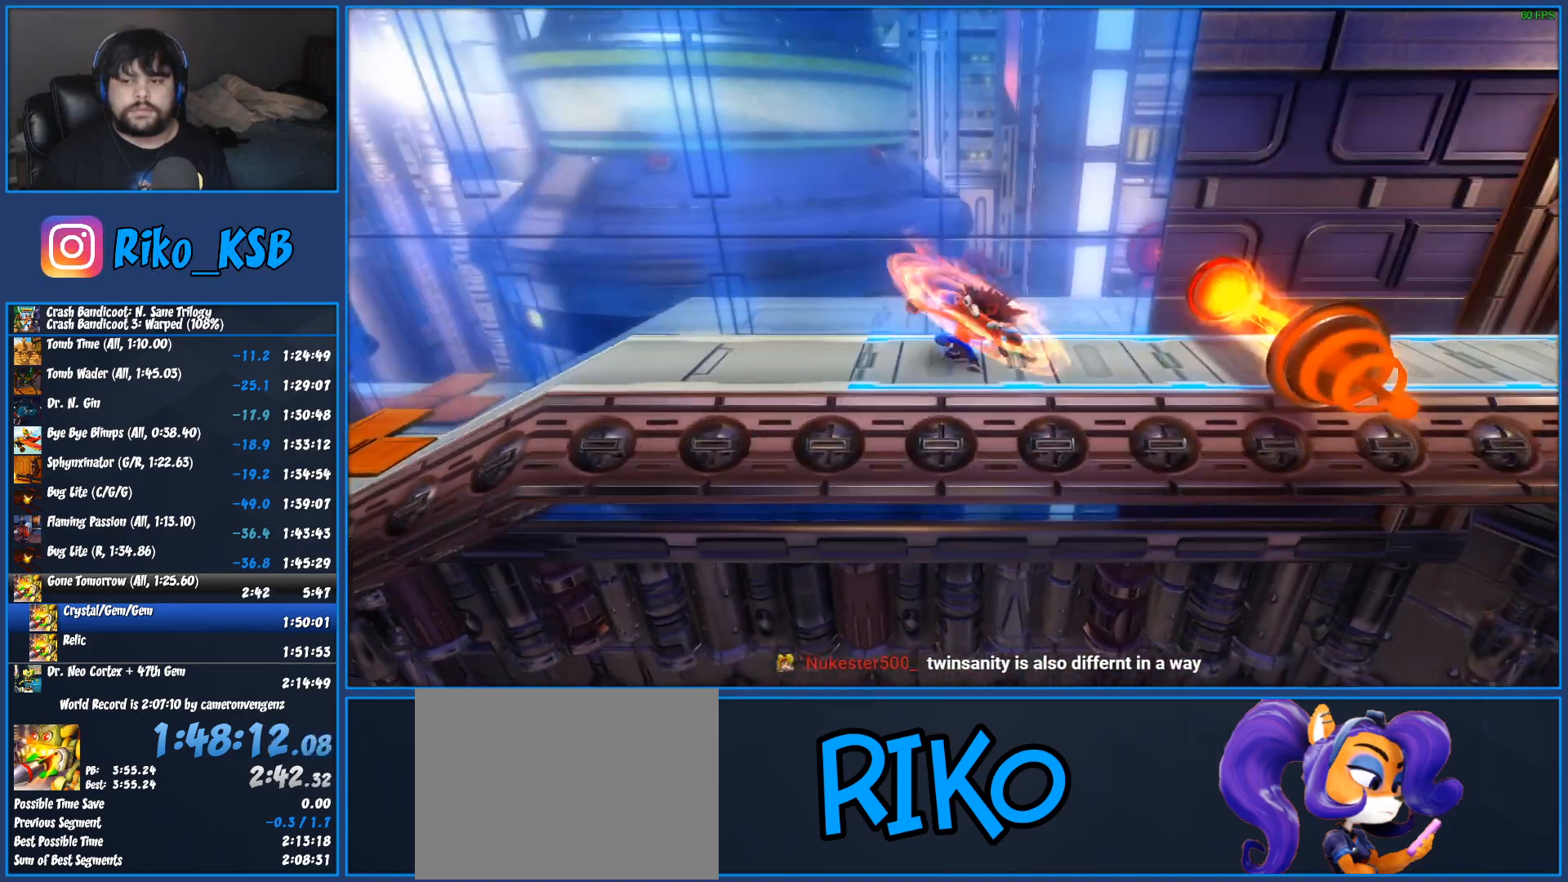
Gameplay with a controller (PlayStation layout); each line is a JSON object with the inputs held at the frame after it. "events" lists button and stick changes between this image and that frame as [ms after this image, input, new state], when the widget could be followed in between. Not read: R3 right_stick.
{"buttons": ["CROSS", "SQUARE", "DPAD_RIGHT"], "left_stick": "center", "events": [[50, "SQUARE", "up"], [283, "CROSS", "down"], [500, "SQUARE", "down"]]}
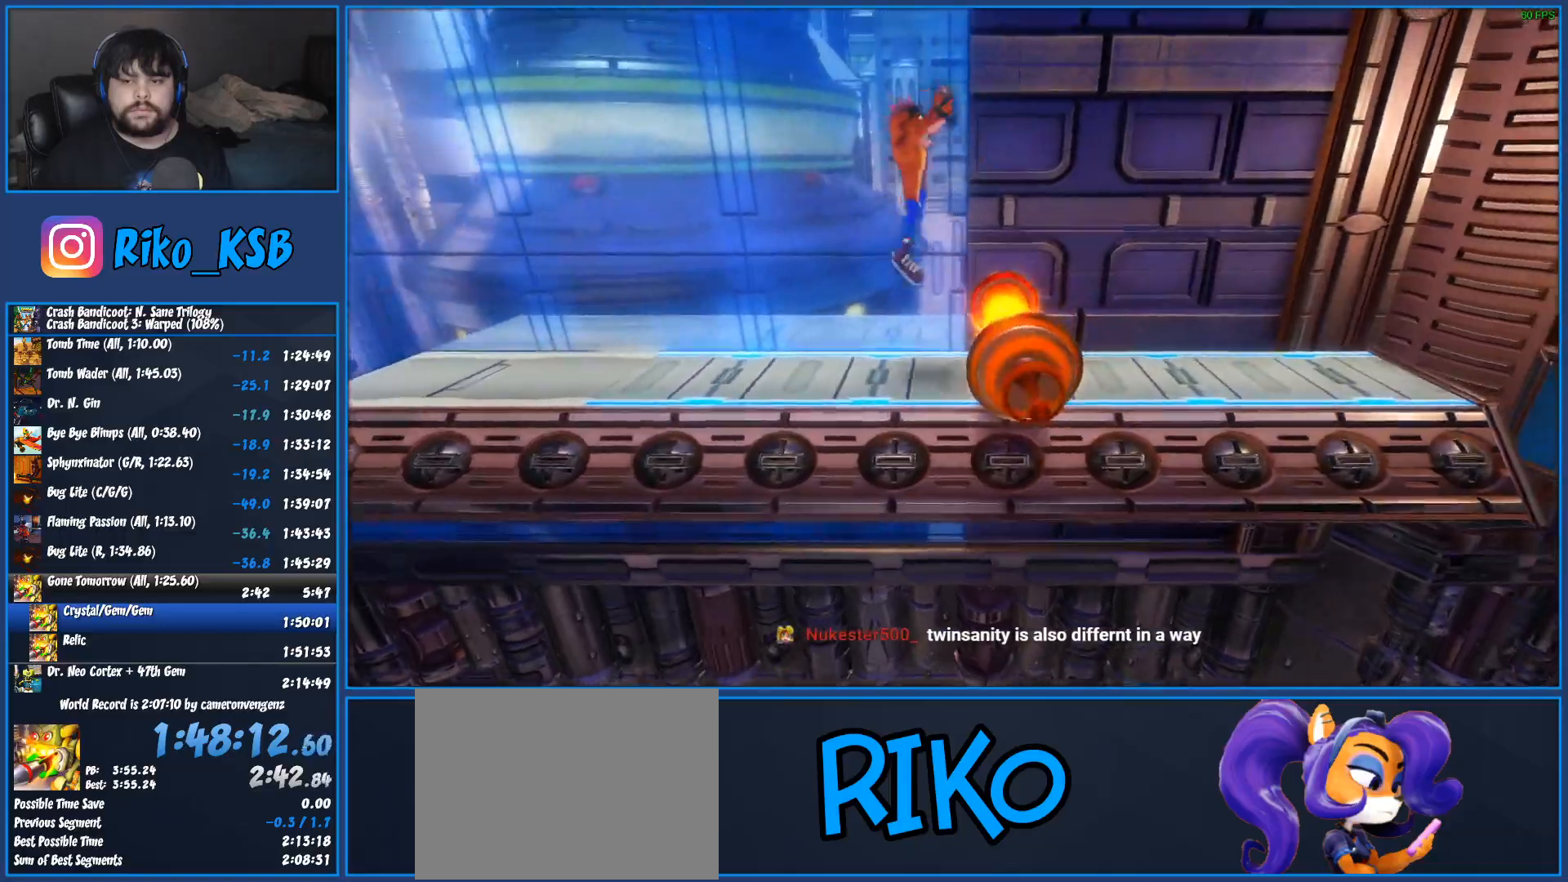
{"buttons": ["DPAD_RIGHT"], "left_stick": "center", "events": [[367, "CROSS", "up"], [367, "SQUARE", "up"]]}
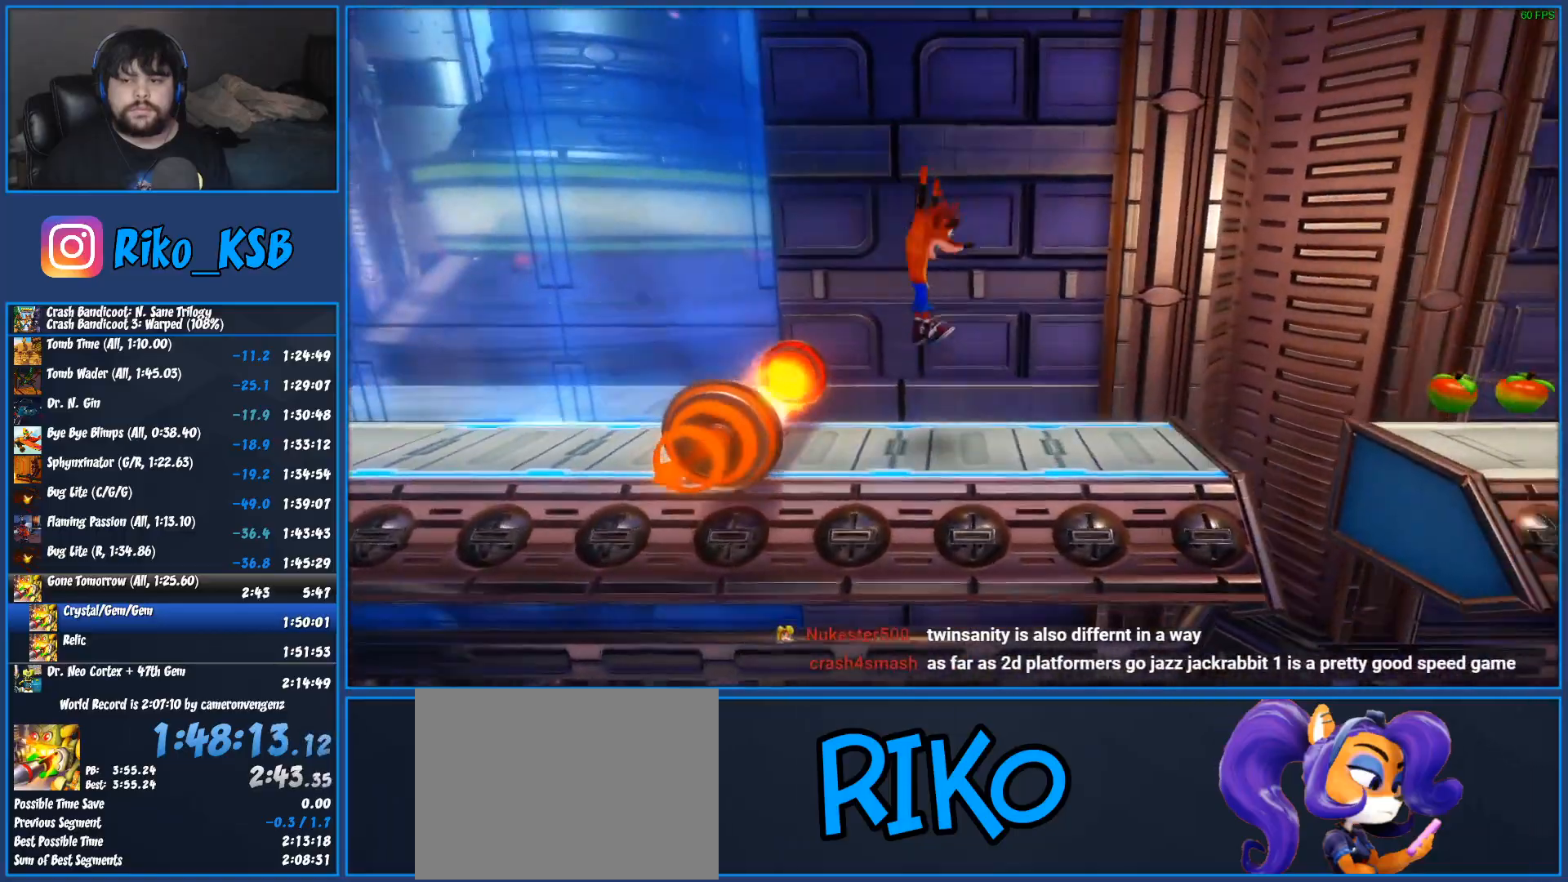
{"buttons": ["CROSS", "R1", "DPAD_RIGHT"], "left_stick": "center", "events": [[183, "R1", "down"], [383, "CROSS", "down"]]}
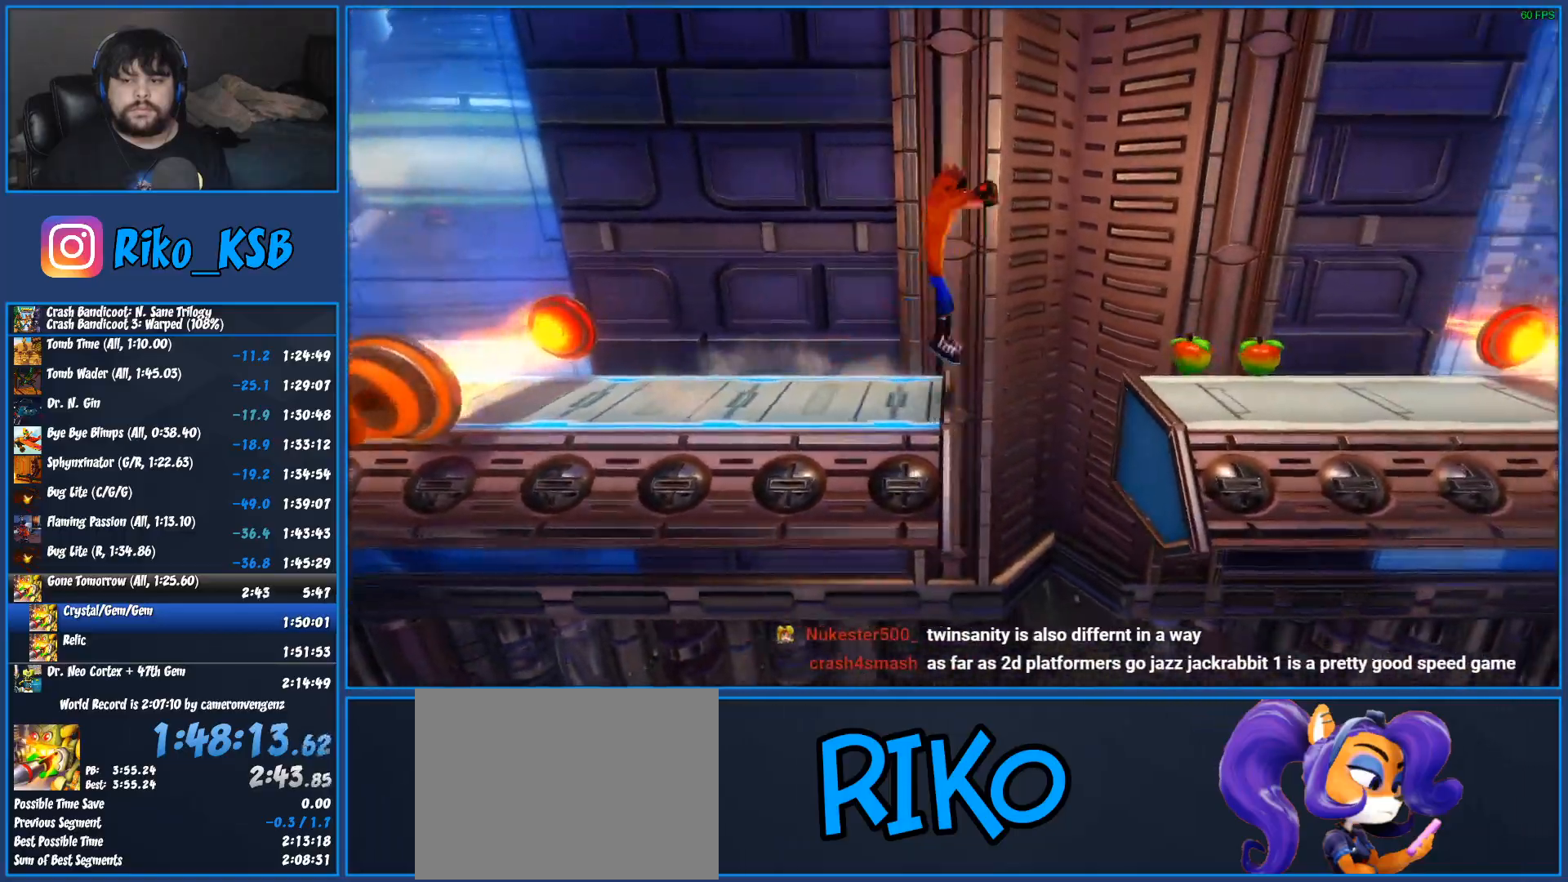
{"buttons": ["DPAD_RIGHT"], "left_stick": "center", "events": [[117, "R1", "up"], [167, "CROSS", "up"]]}
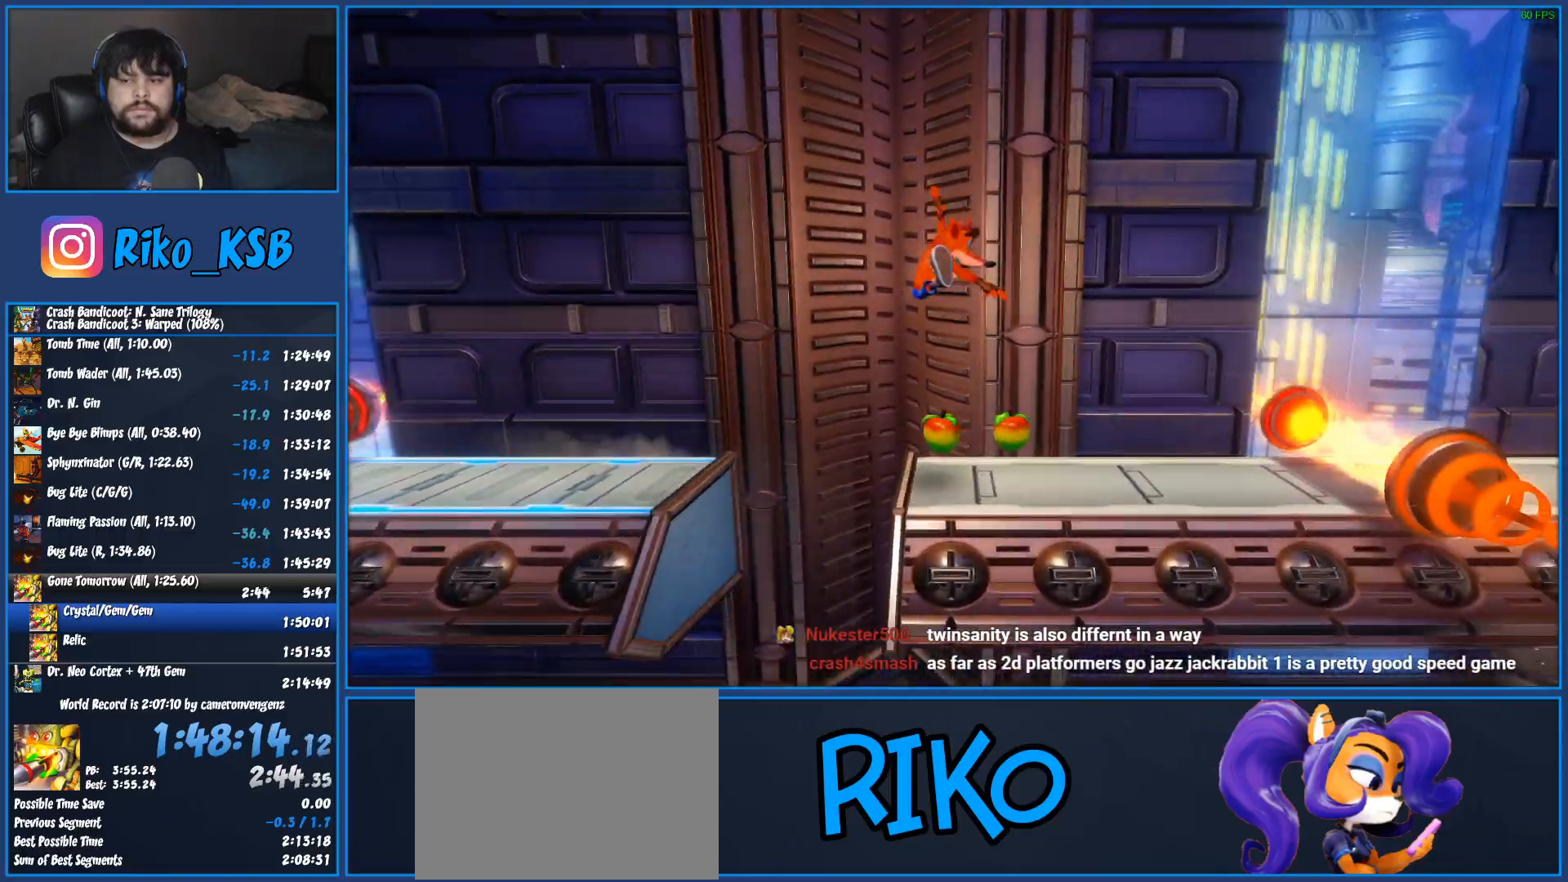
{"buttons": ["CROSS", "SQUARE", "R1", "DPAD_RIGHT"], "left_stick": "center", "events": [[217, "R1", "down"], [383, "CROSS", "down"], [450, "SQUARE", "down"]]}
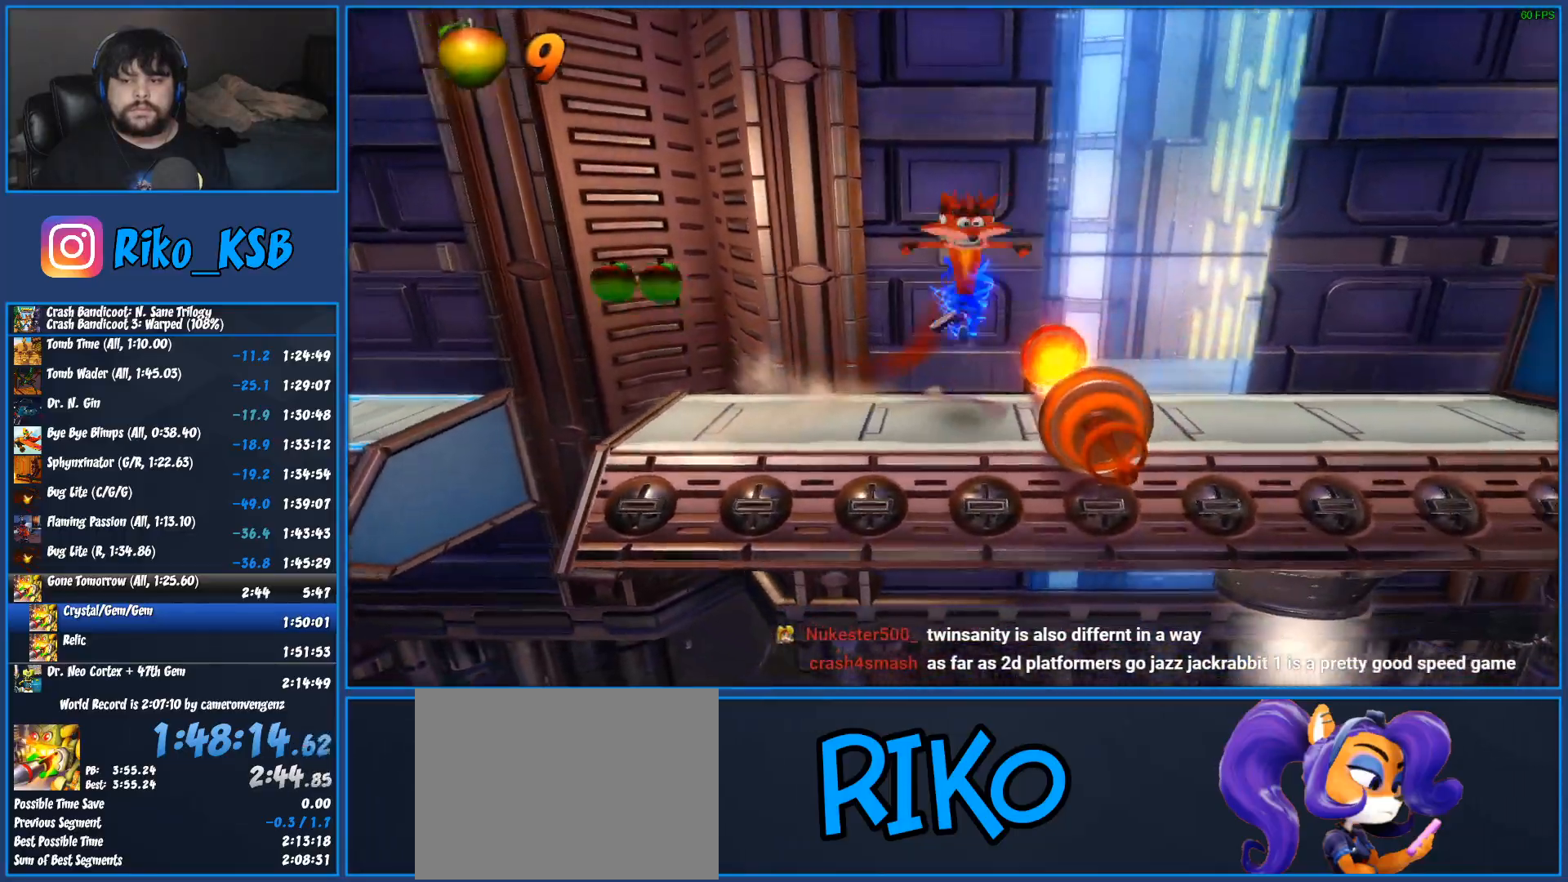
{"buttons": ["DPAD_RIGHT"], "left_stick": "center", "events": [[167, "R1", "up"], [167, "SQUARE", "up"], [183, "CROSS", "up"]]}
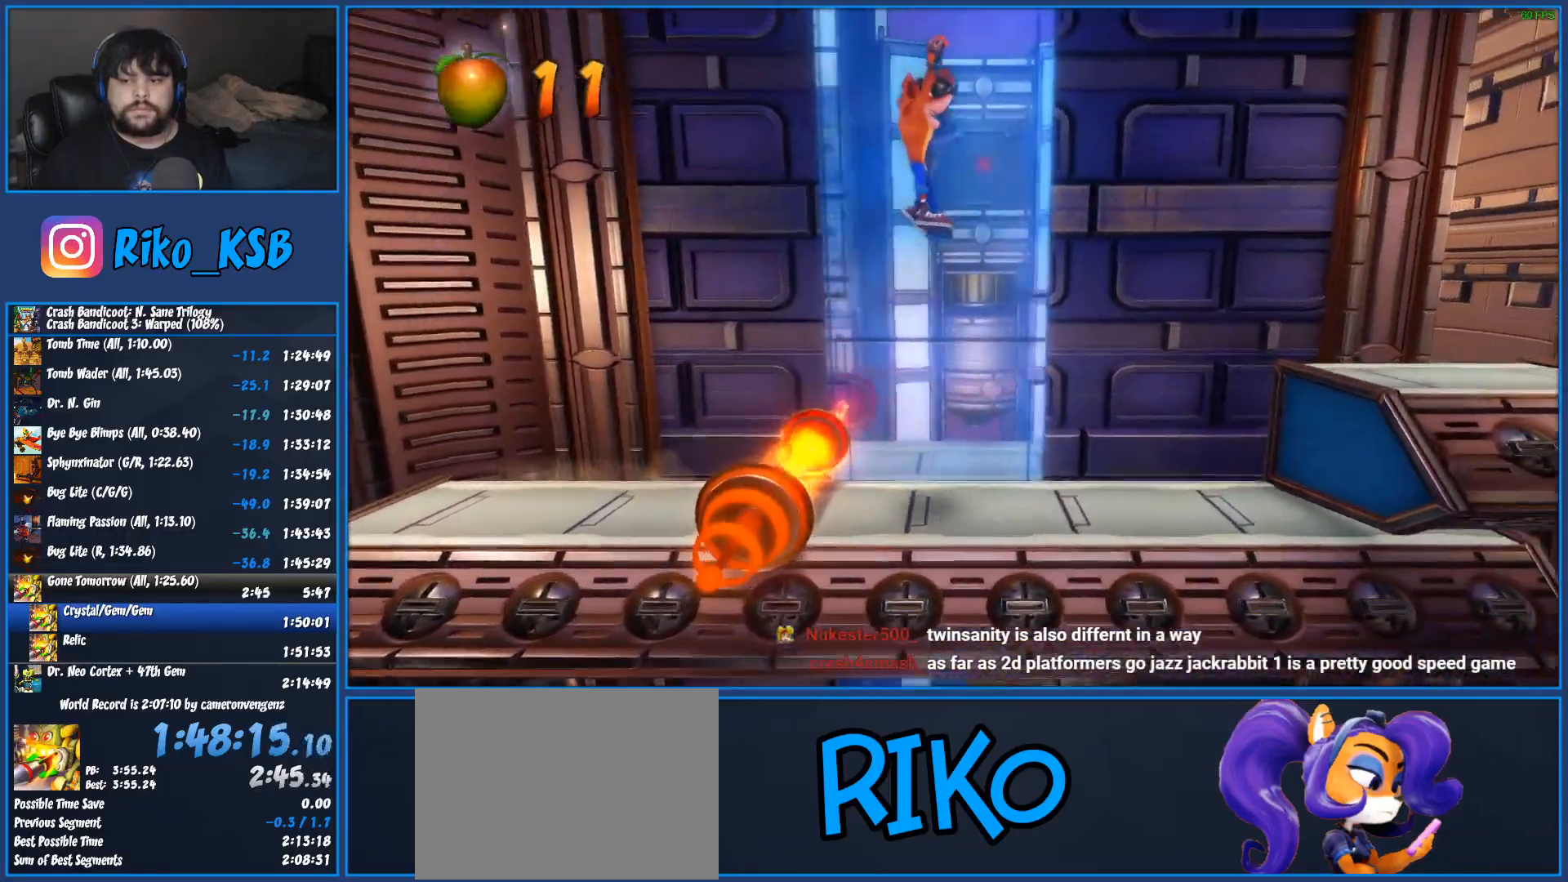
{"buttons": ["R1", "DPAD_RIGHT"], "left_stick": "center", "events": [[450, "R1", "down"]]}
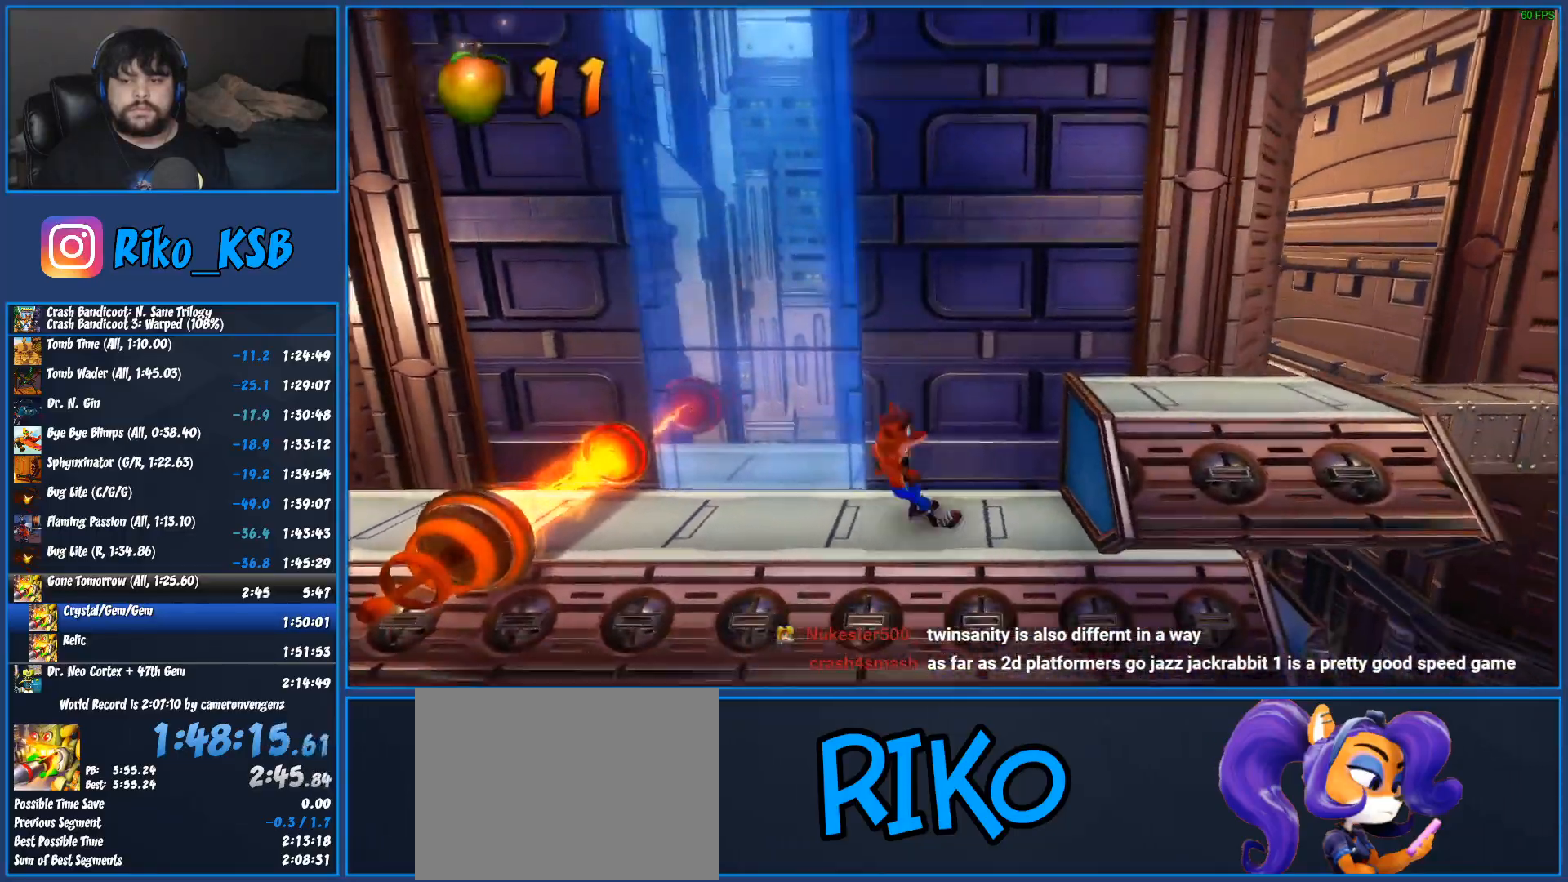
{"buttons": ["DPAD_RIGHT"], "left_stick": "center", "events": [[50, "CROSS", "down"], [250, "R1", "up"], [283, "CROSS", "up"]]}
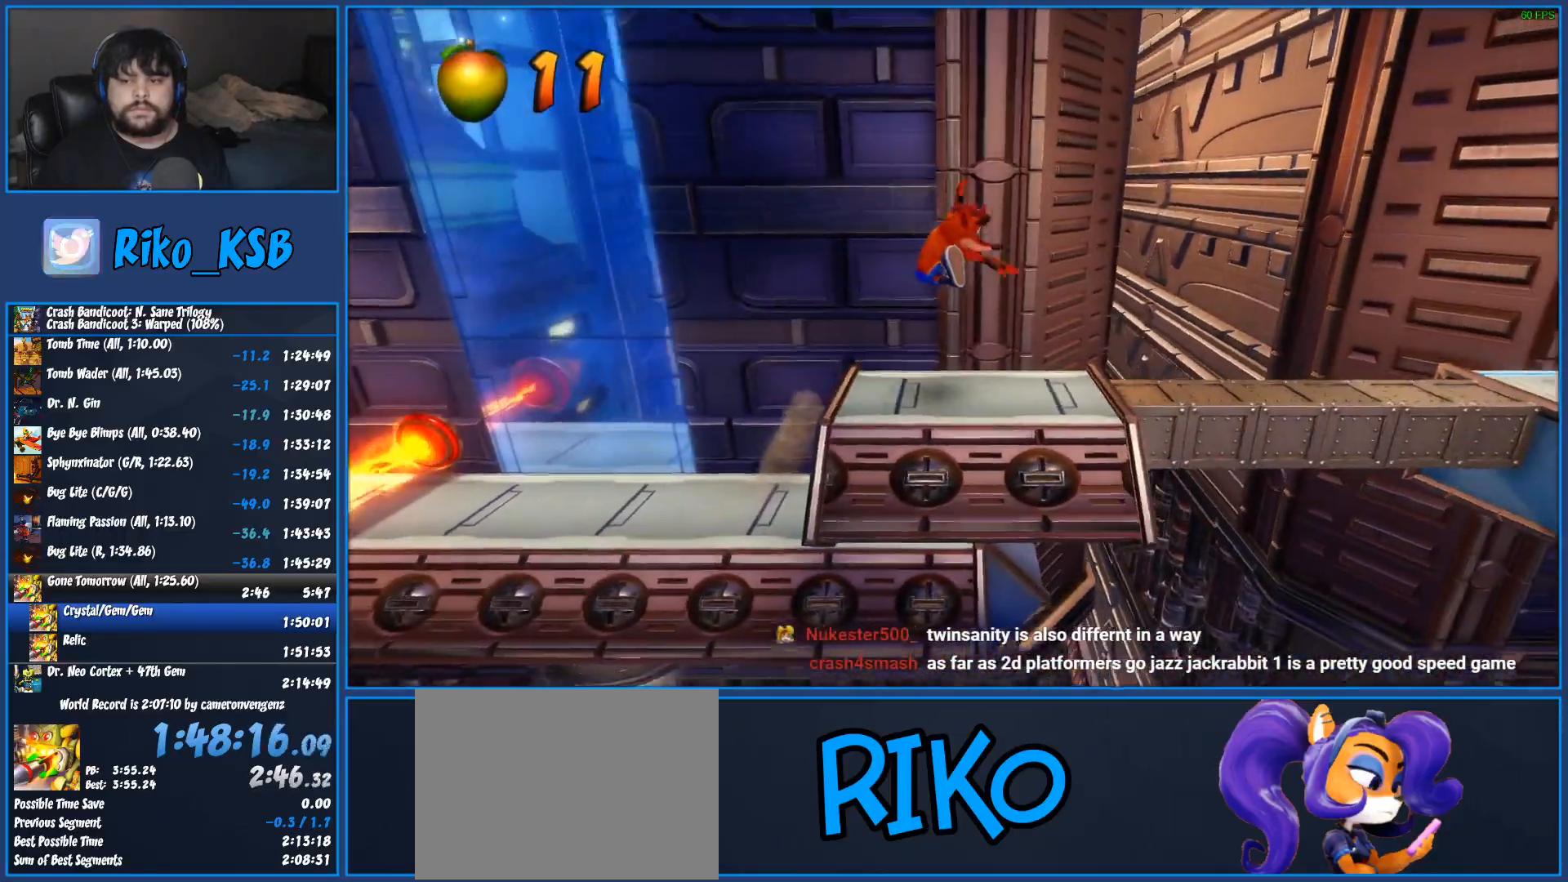
{"buttons": ["DPAD_RIGHT"], "left_stick": "center", "events": [[167, "R1", "down"], [283, "R1", "up"], [317, "SQUARE", "down"], [483, "SQUARE", "up"]]}
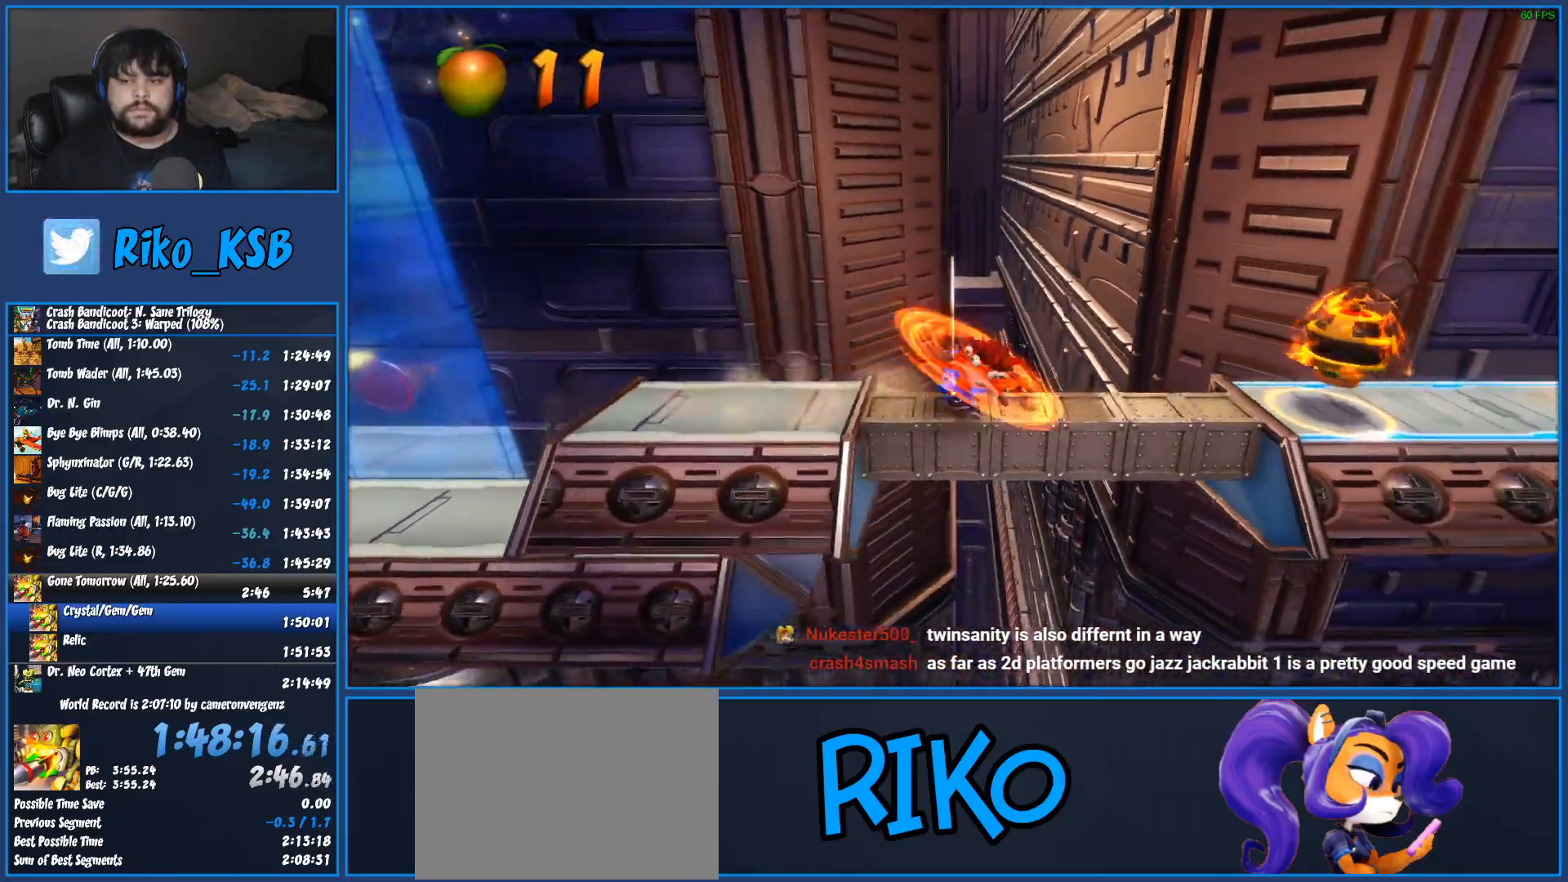
{"buttons": ["DPAD_RIGHT"], "left_stick": "center", "events": [[233, "R1", "down"], [350, "CROSS", "down"], [467, "R1", "up"], [500, "CROSS", "up"]]}
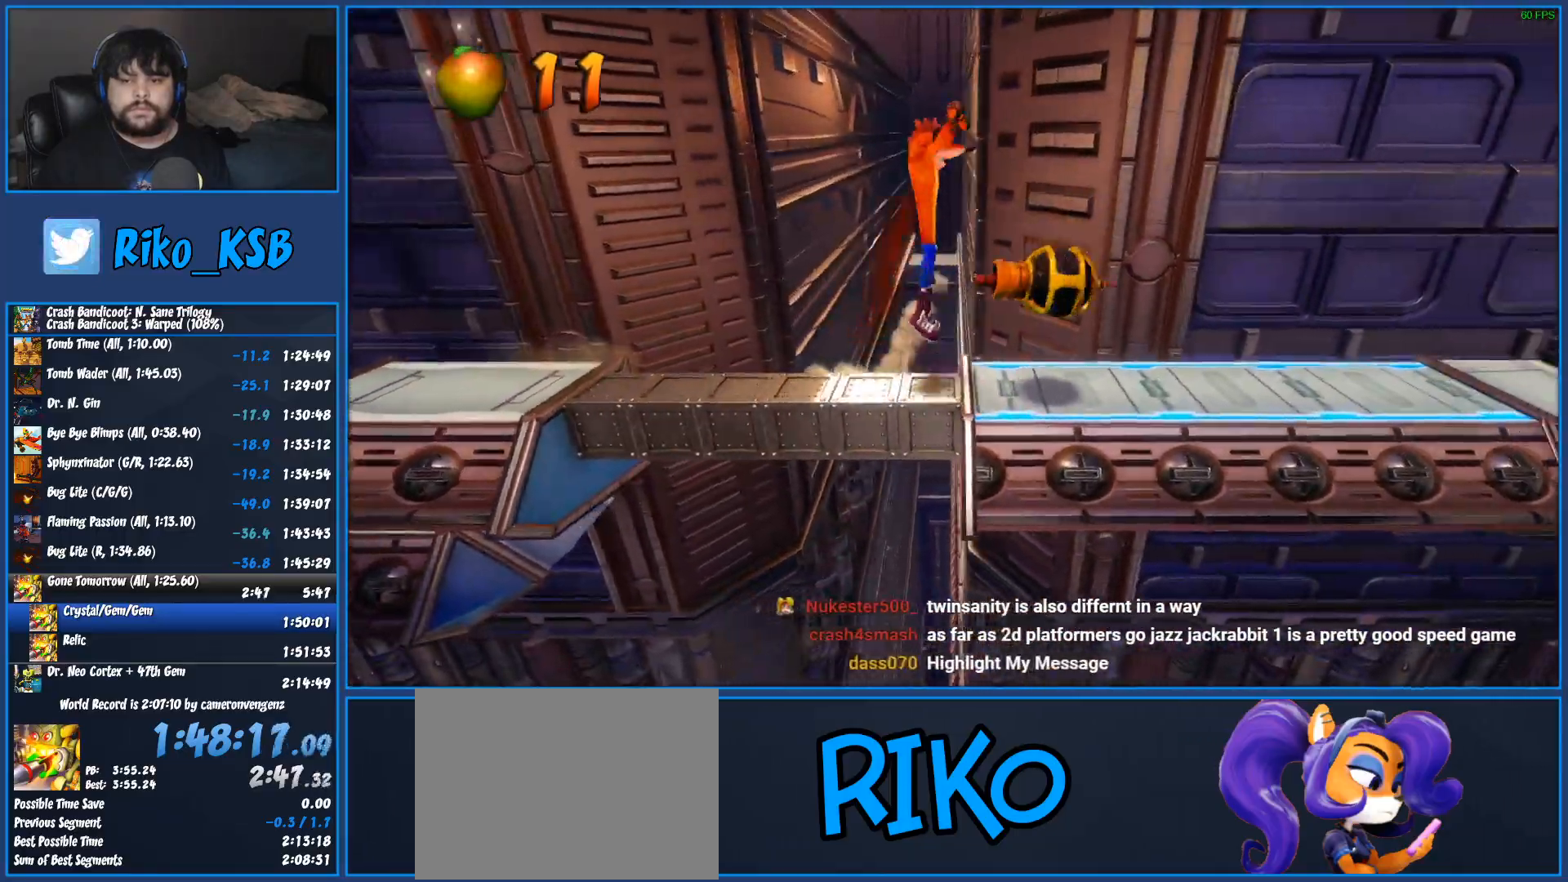
{"buttons": ["DPAD_RIGHT"], "left_stick": "center", "events": [[67, "SQUARE", "down"], [167, "SQUARE", "up"]]}
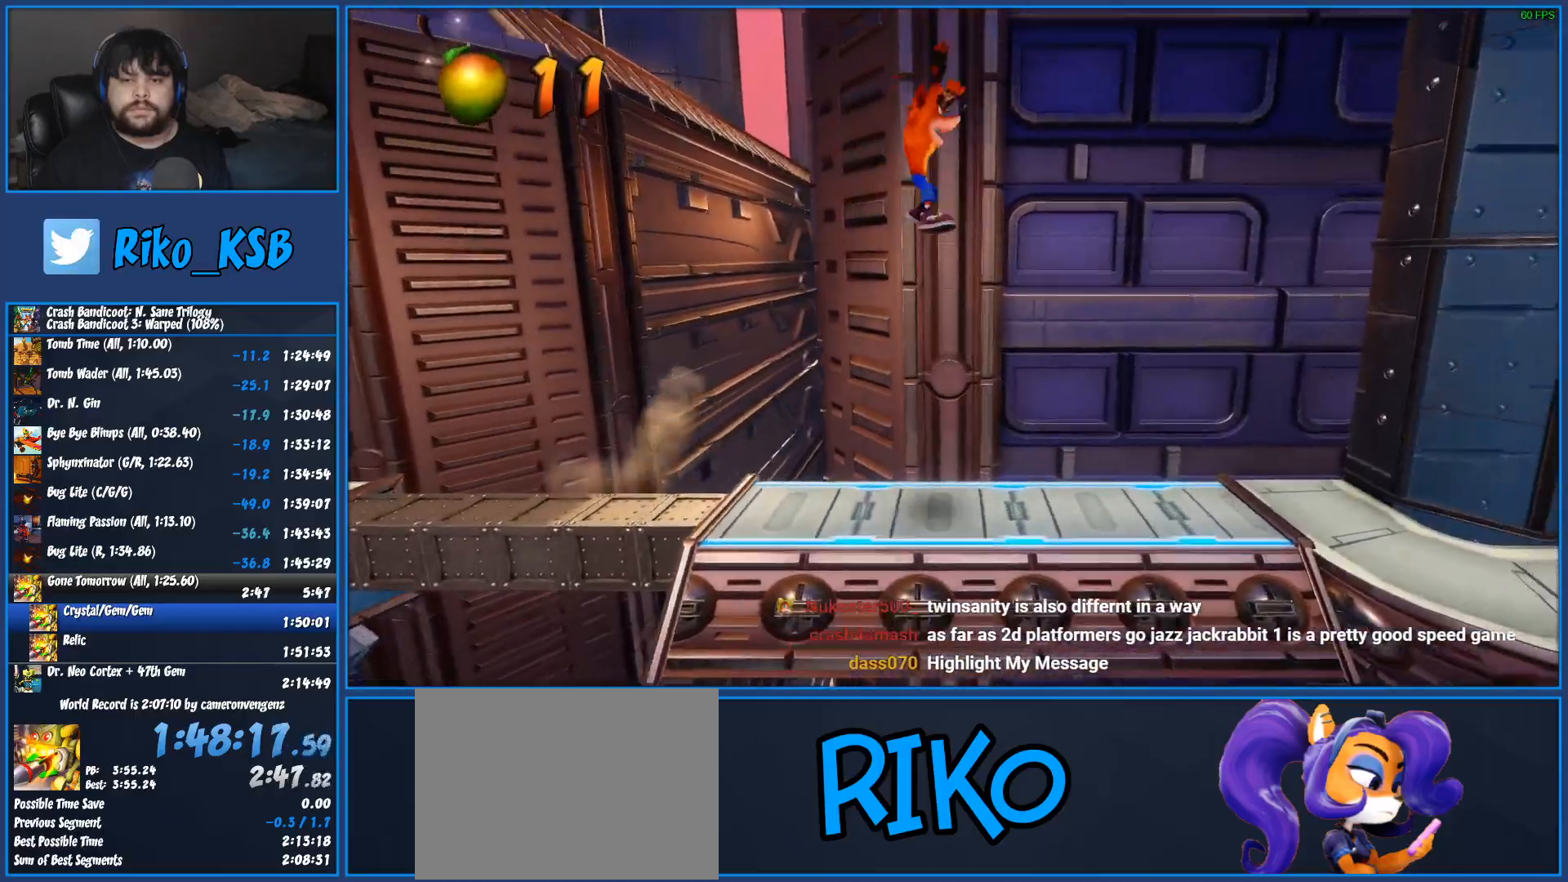
{"buttons": ["CROSS", "SQUARE", "DPAD_RIGHT"], "left_stick": "center", "events": [[333, "R1", "down"], [433, "SQUARE", "down"], [483, "R1", "up"], [500, "CROSS", "down"]]}
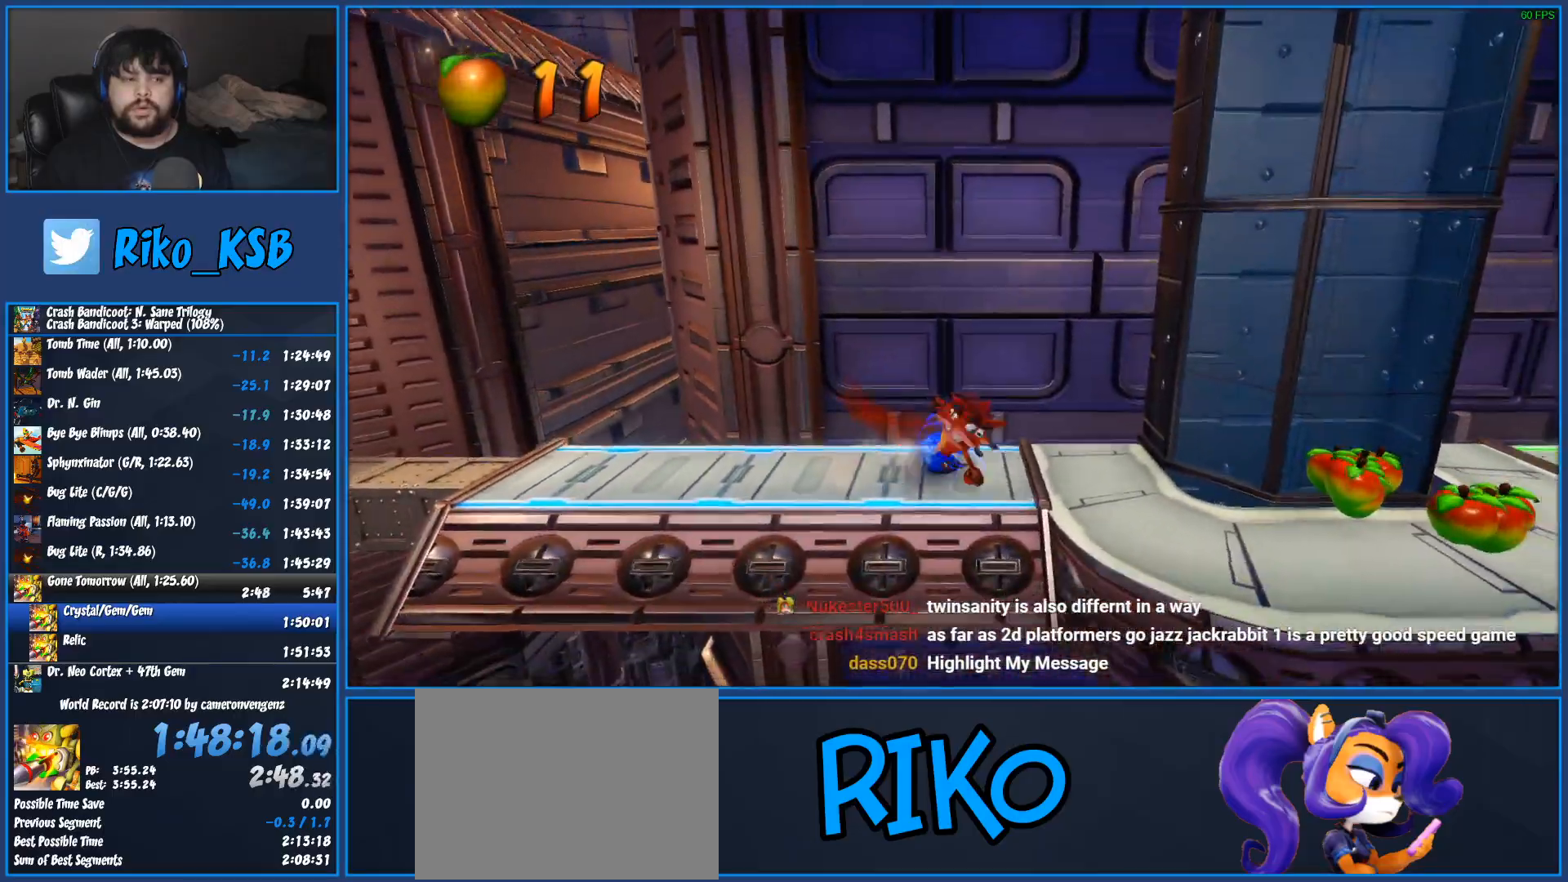
{"buttons": ["DPAD_DOWN", "DPAD_RIGHT"], "left_stick": "center", "events": [[50, "SQUARE", "up"], [83, "CROSS", "up"], [267, "DPAD_DOWN", "down"]]}
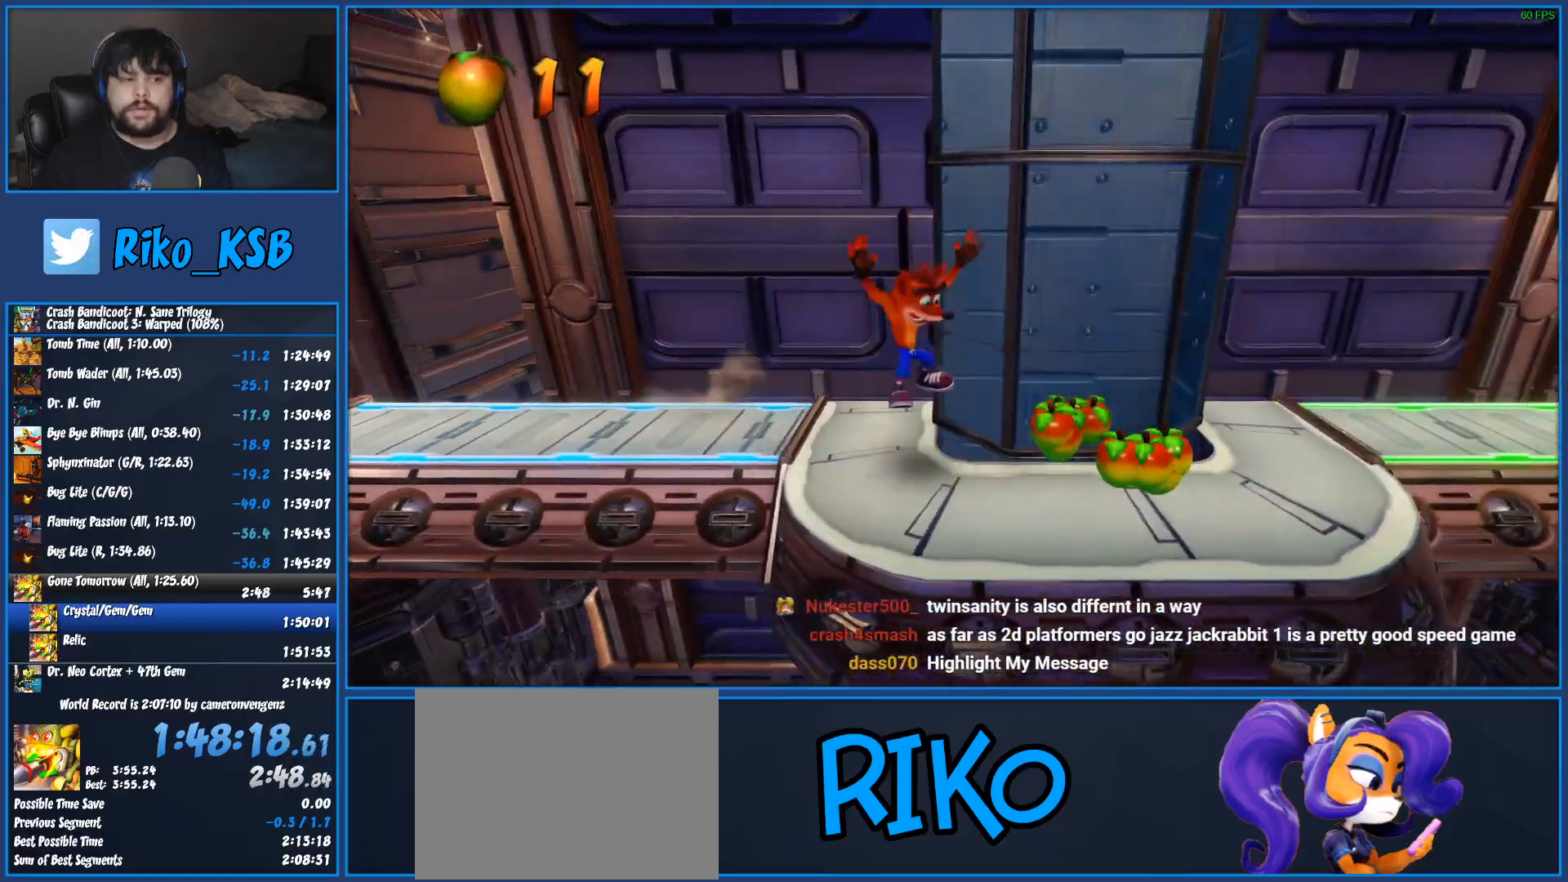
{"buttons": ["DPAD_UP", "DPAD_RIGHT"], "left_stick": "center", "events": [[133, "DPAD_DOWN", "up"], [133, "R1", "down"], [267, "R1", "up"], [283, "SQUARE", "down"], [350, "CROSS", "down"], [350, "DPAD_UP", "down"], [467, "SQUARE", "up"], [500, "CROSS", "up"]]}
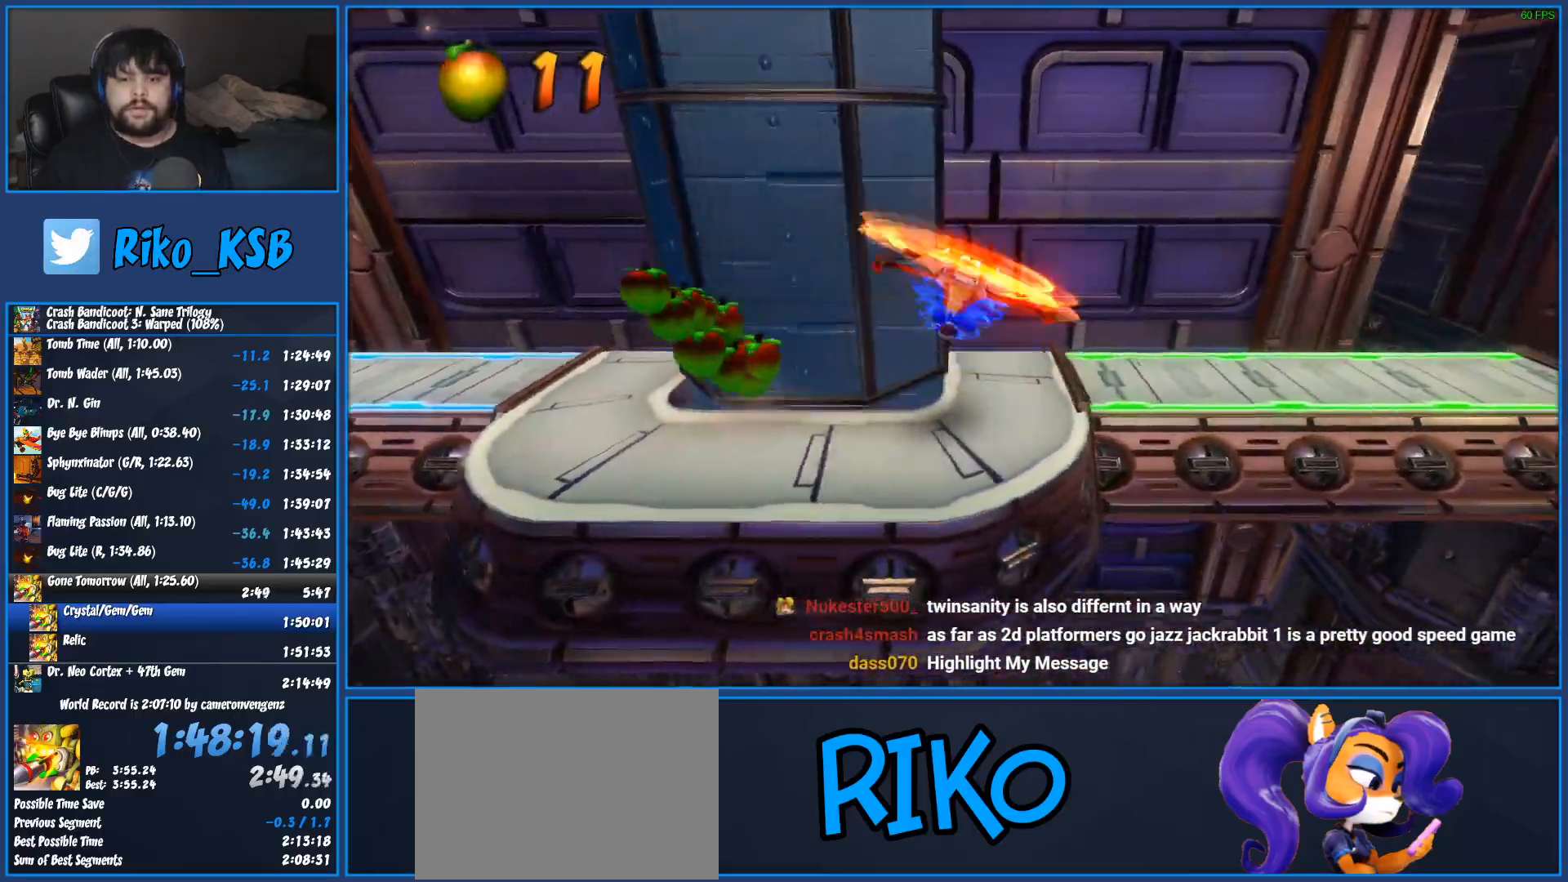
{"buttons": ["DPAD_RIGHT"], "left_stick": "center", "events": [[267, "DPAD_UP", "up"]]}
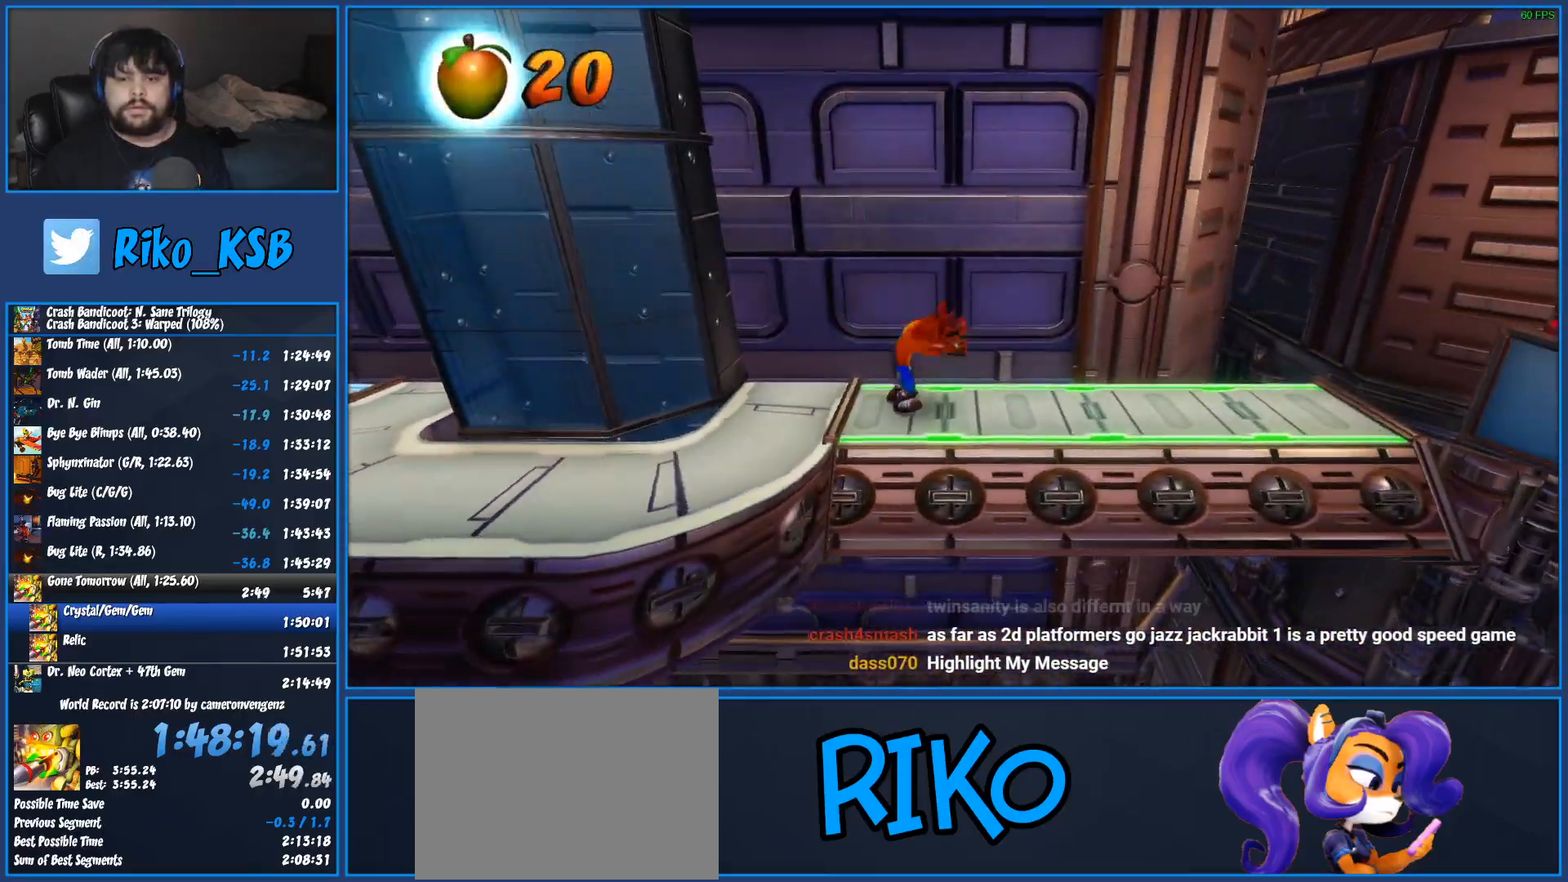
{"buttons": ["R1", "DPAD_RIGHT"], "left_stick": "center", "events": [[383, "R1", "down"]]}
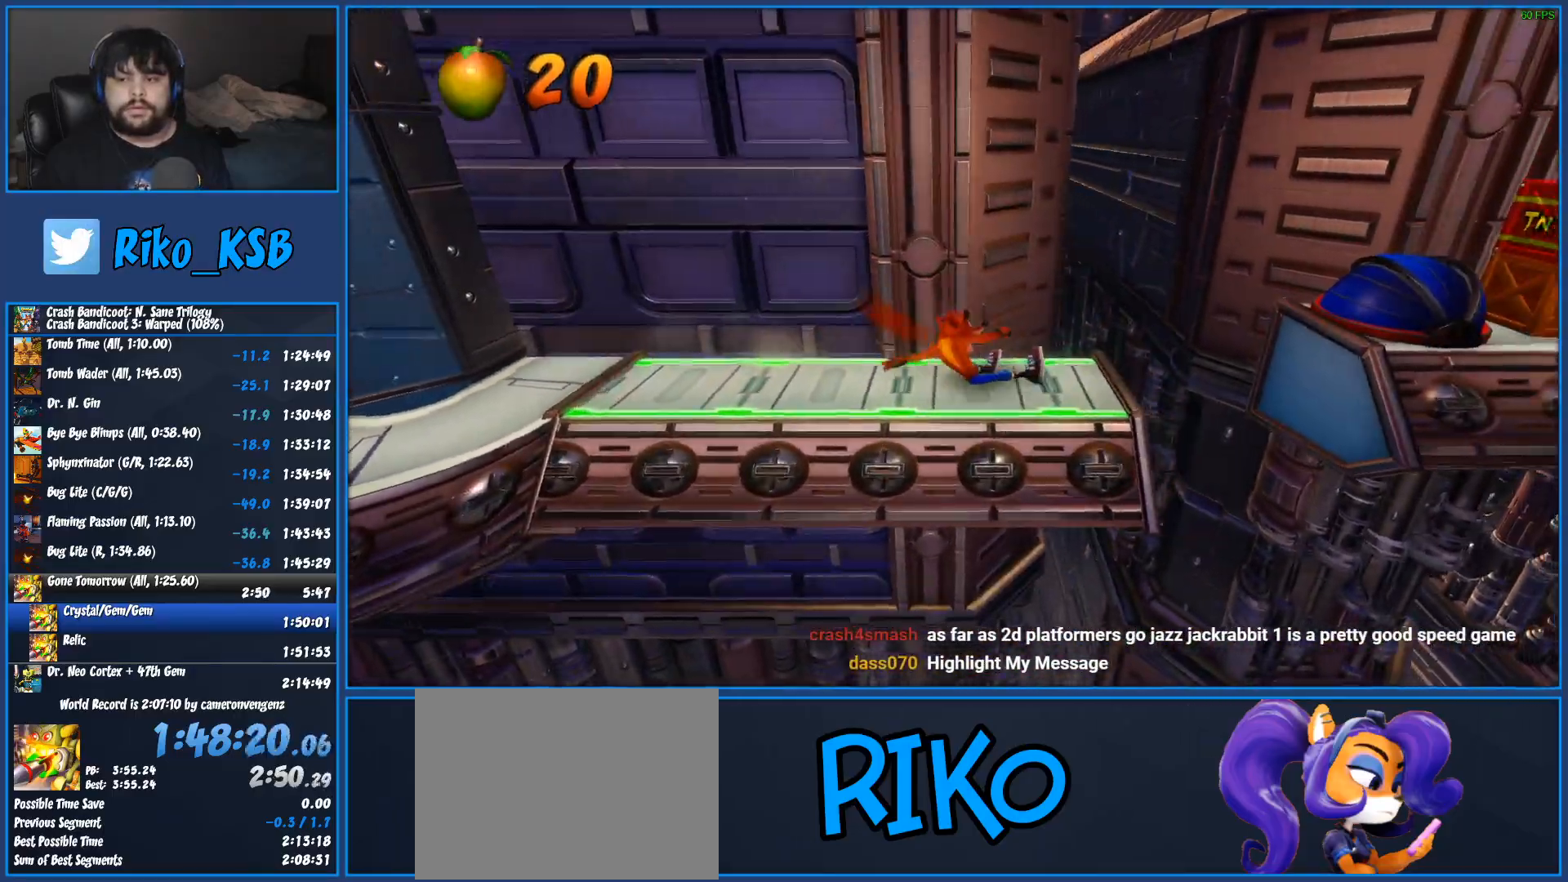
{"buttons": ["DPAD_RIGHT"], "left_stick": "center", "events": [[100, "CROSS", "down"], [133, "SQUARE", "down"], [450, "SQUARE", "up"], [467, "R1", "up"], [483, "CROSS", "up"]]}
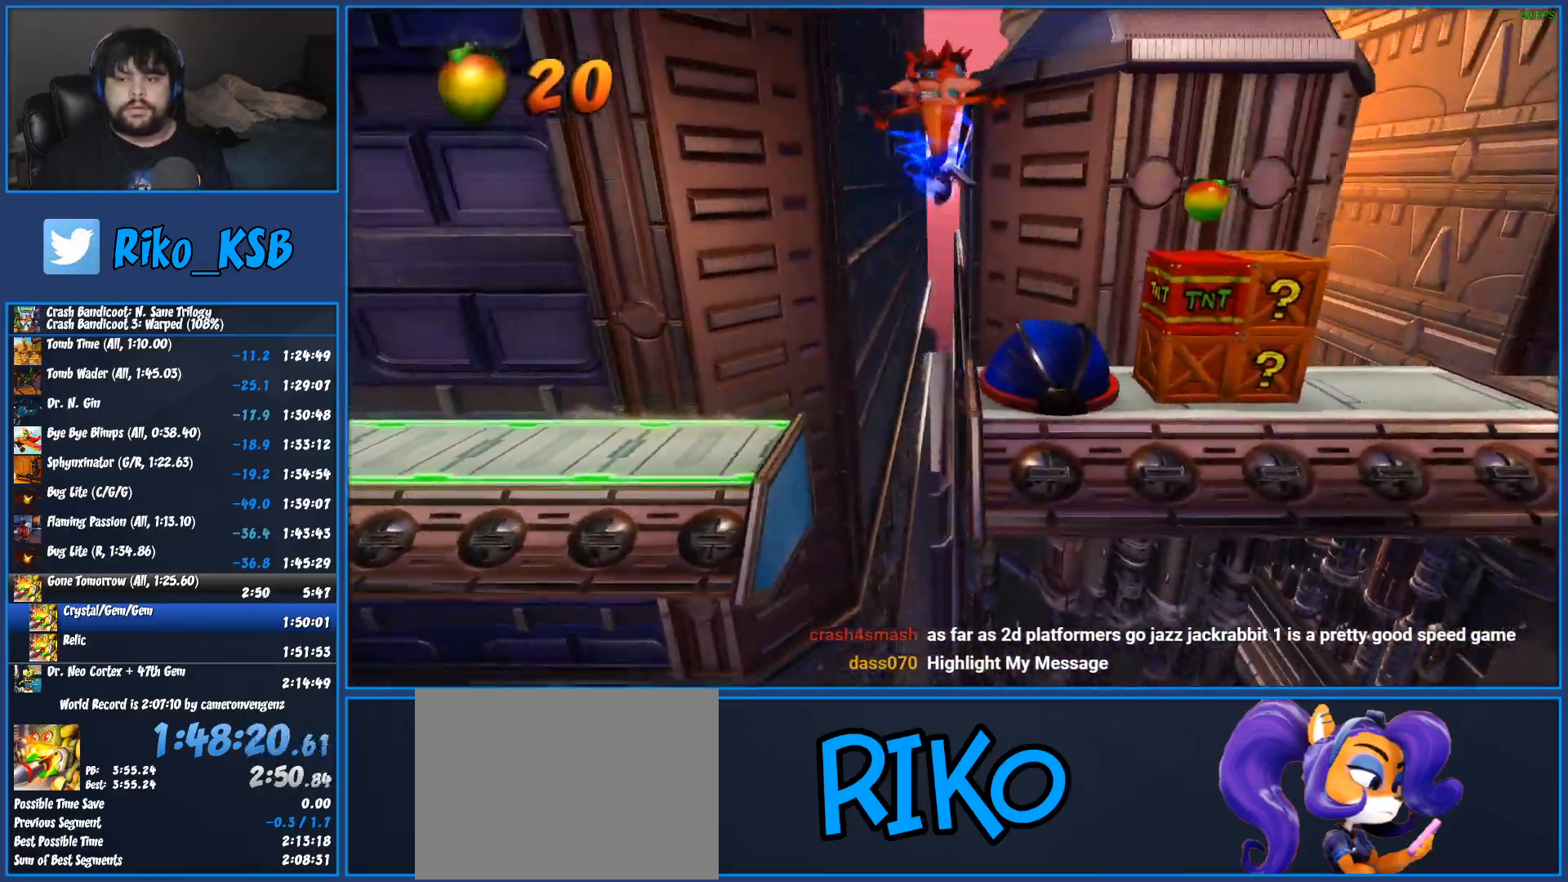
{"buttons": ["DPAD_RIGHT"], "left_stick": "center", "events": [[67, "CROSS", "down"], [150, "CROSS", "up"]]}
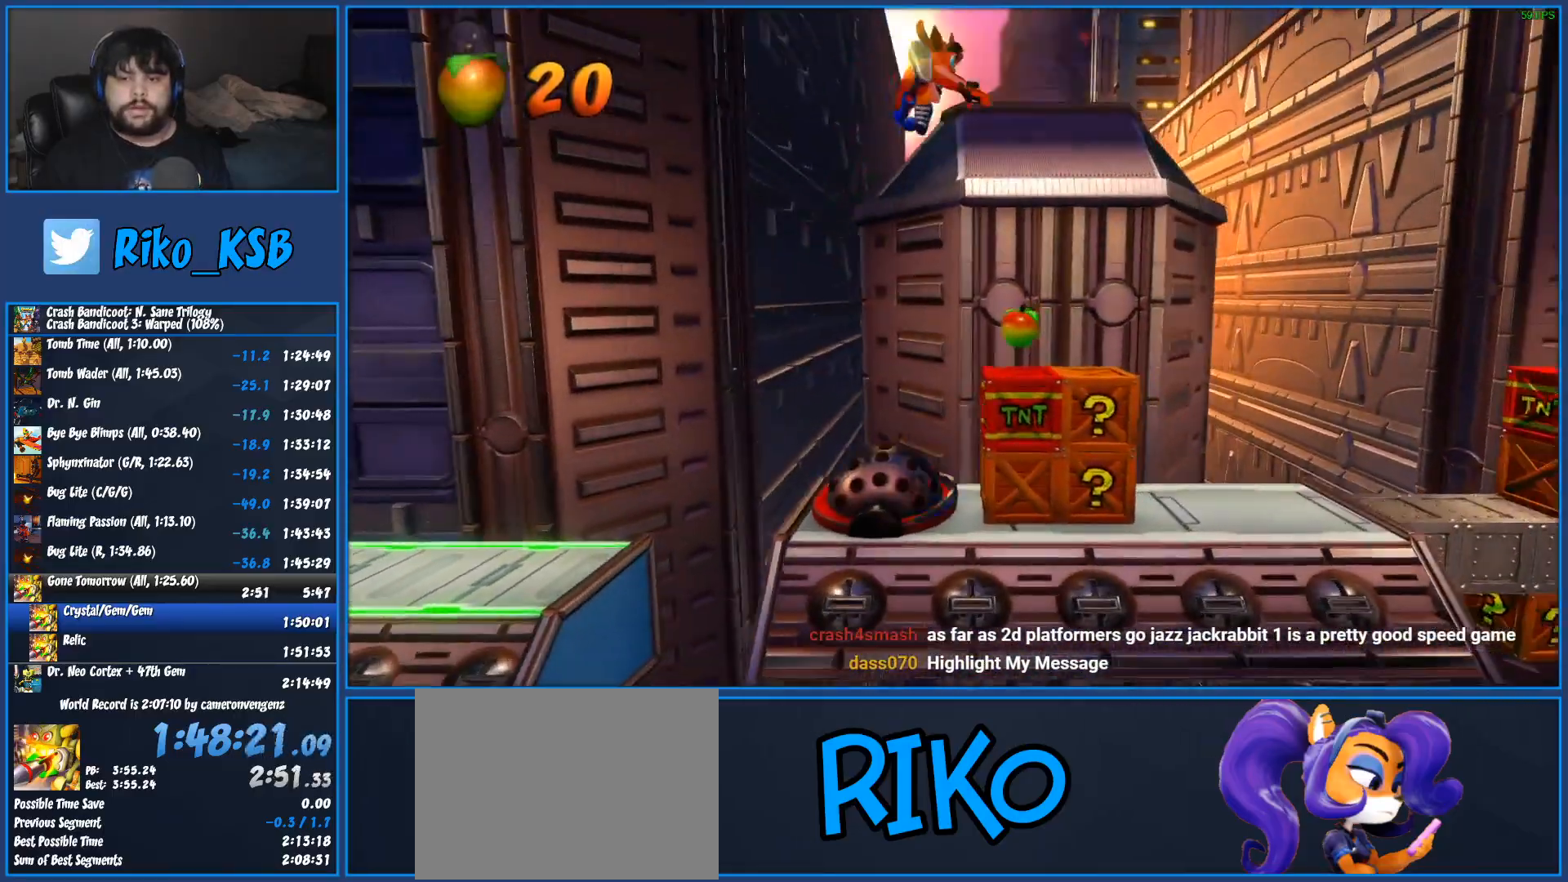
{"buttons": ["DPAD_RIGHT"], "left_stick": "center", "events": []}
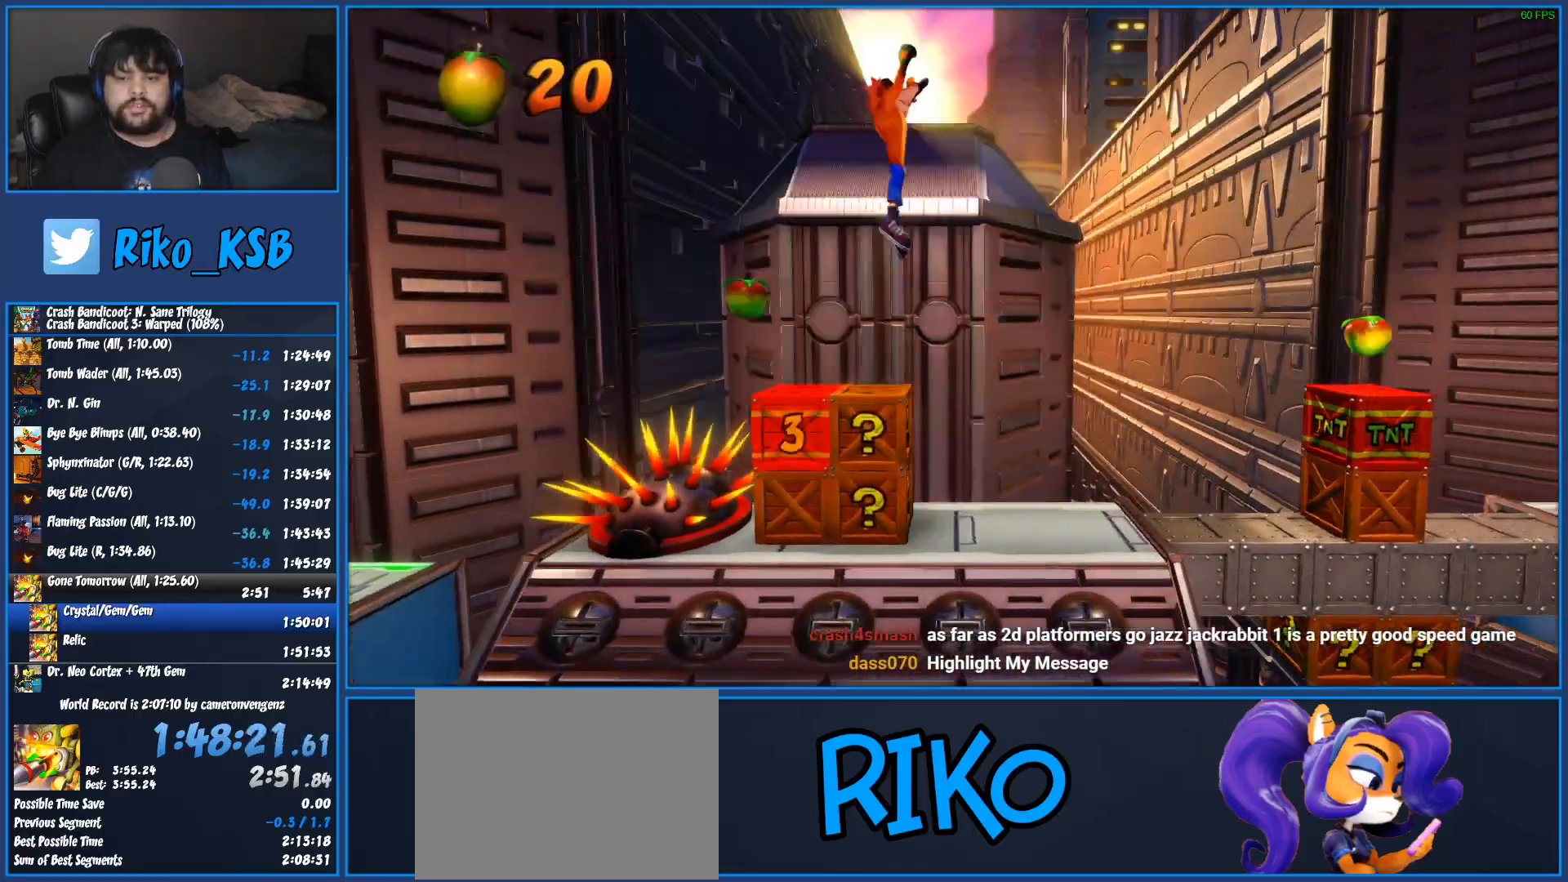
{"buttons": ["CROSS", "SQUARE", "DPAD_RIGHT"], "left_stick": "center", "events": [[200, "CROSS", "down"], [300, "SQUARE", "down"]]}
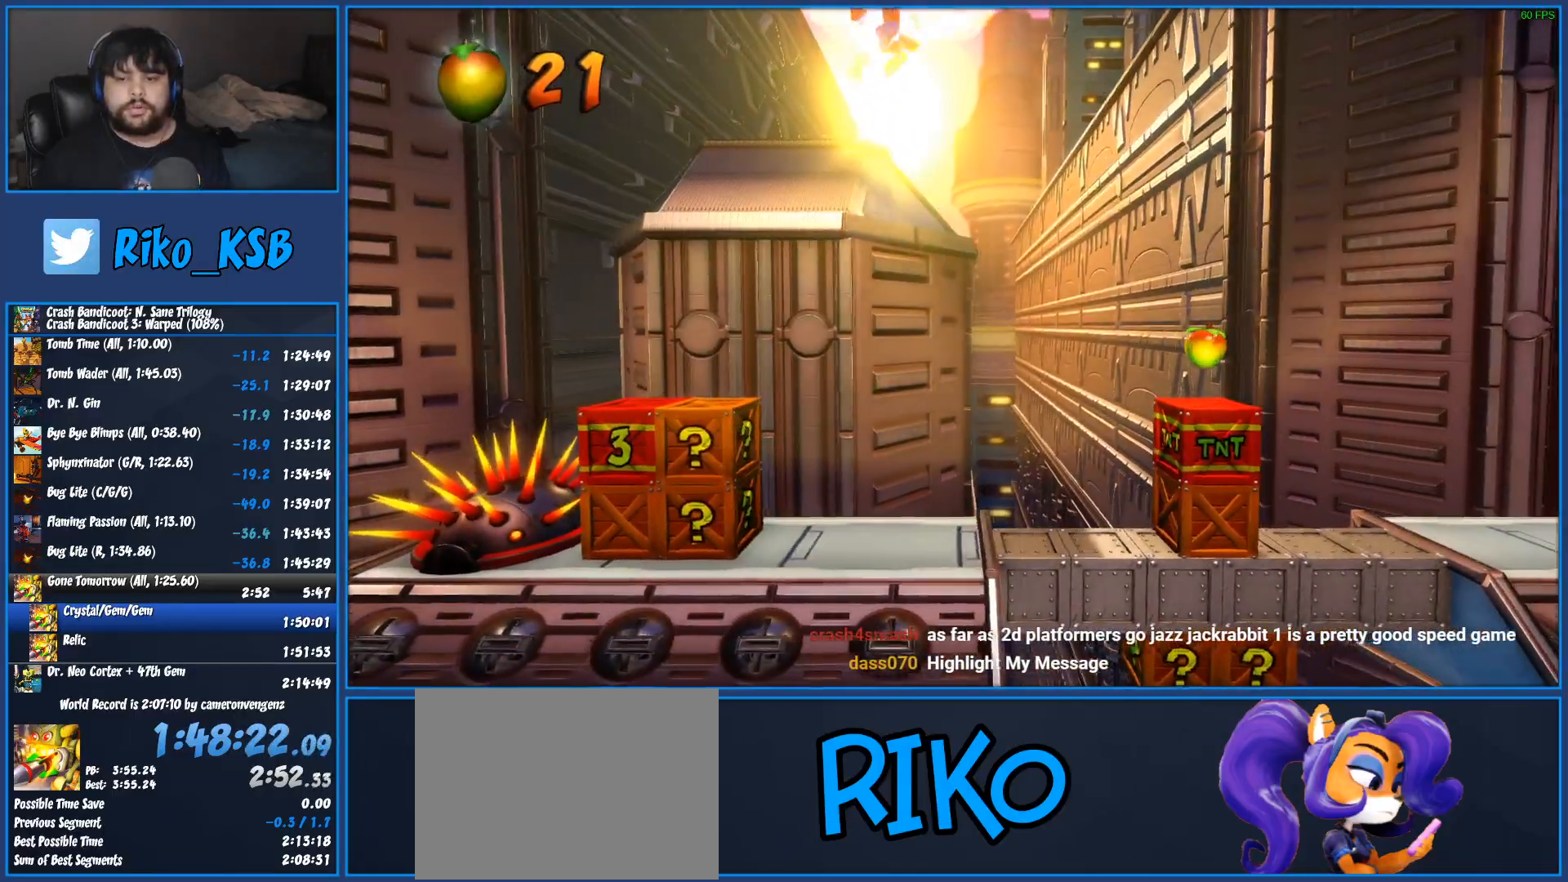
{"buttons": ["CROSS", "SQUARE", "DPAD_RIGHT"], "left_stick": "center", "events": []}
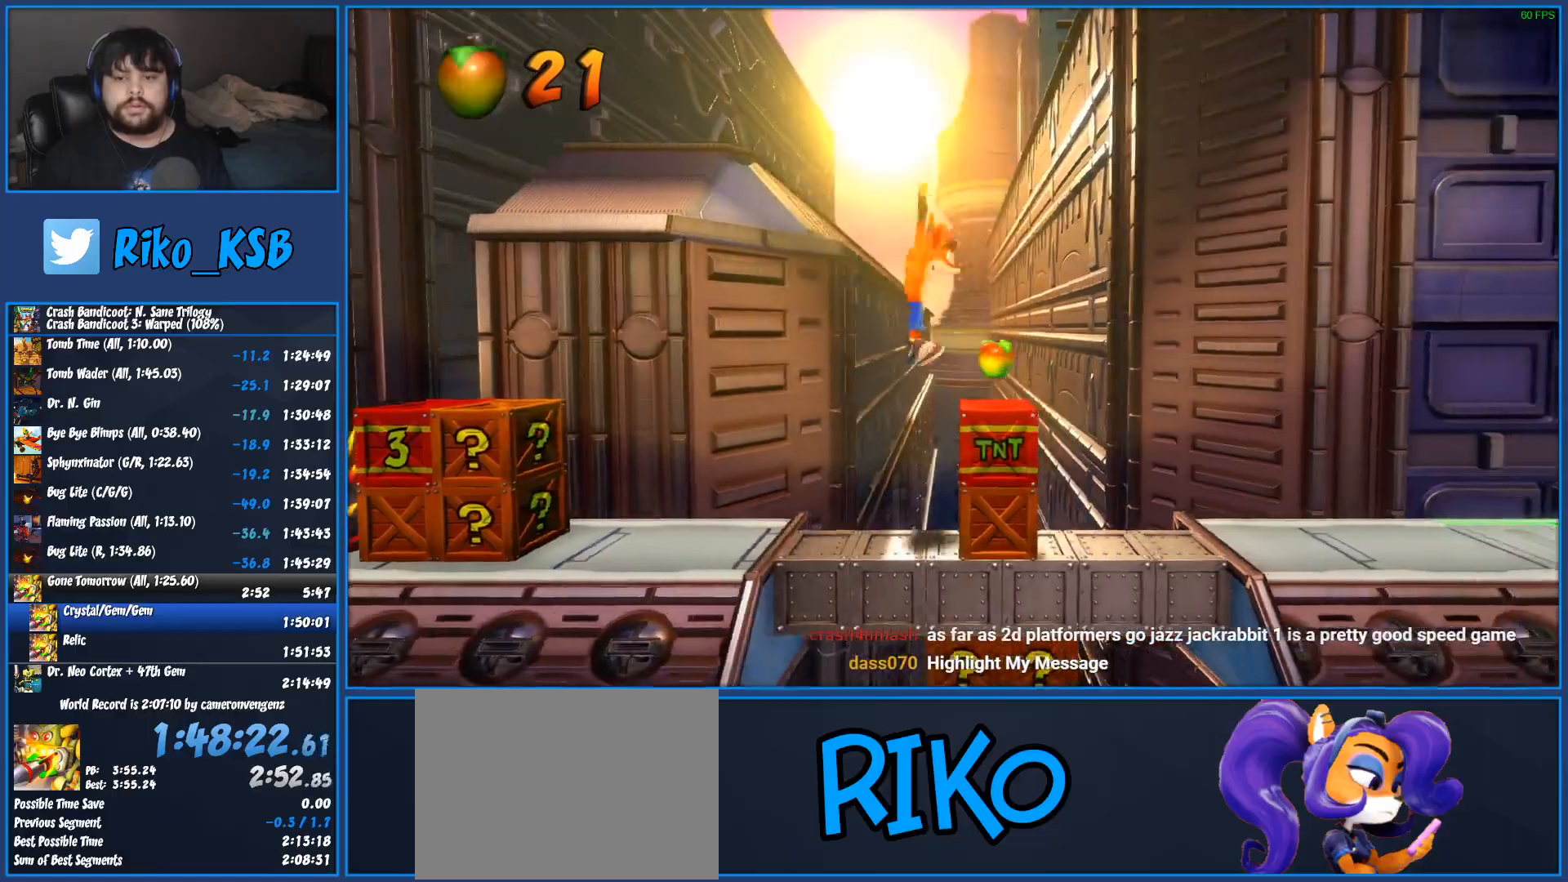
{"buttons": ["DPAD_RIGHT"], "left_stick": "center", "events": [[83, "SQUARE", "up"], [217, "CROSS", "up"]]}
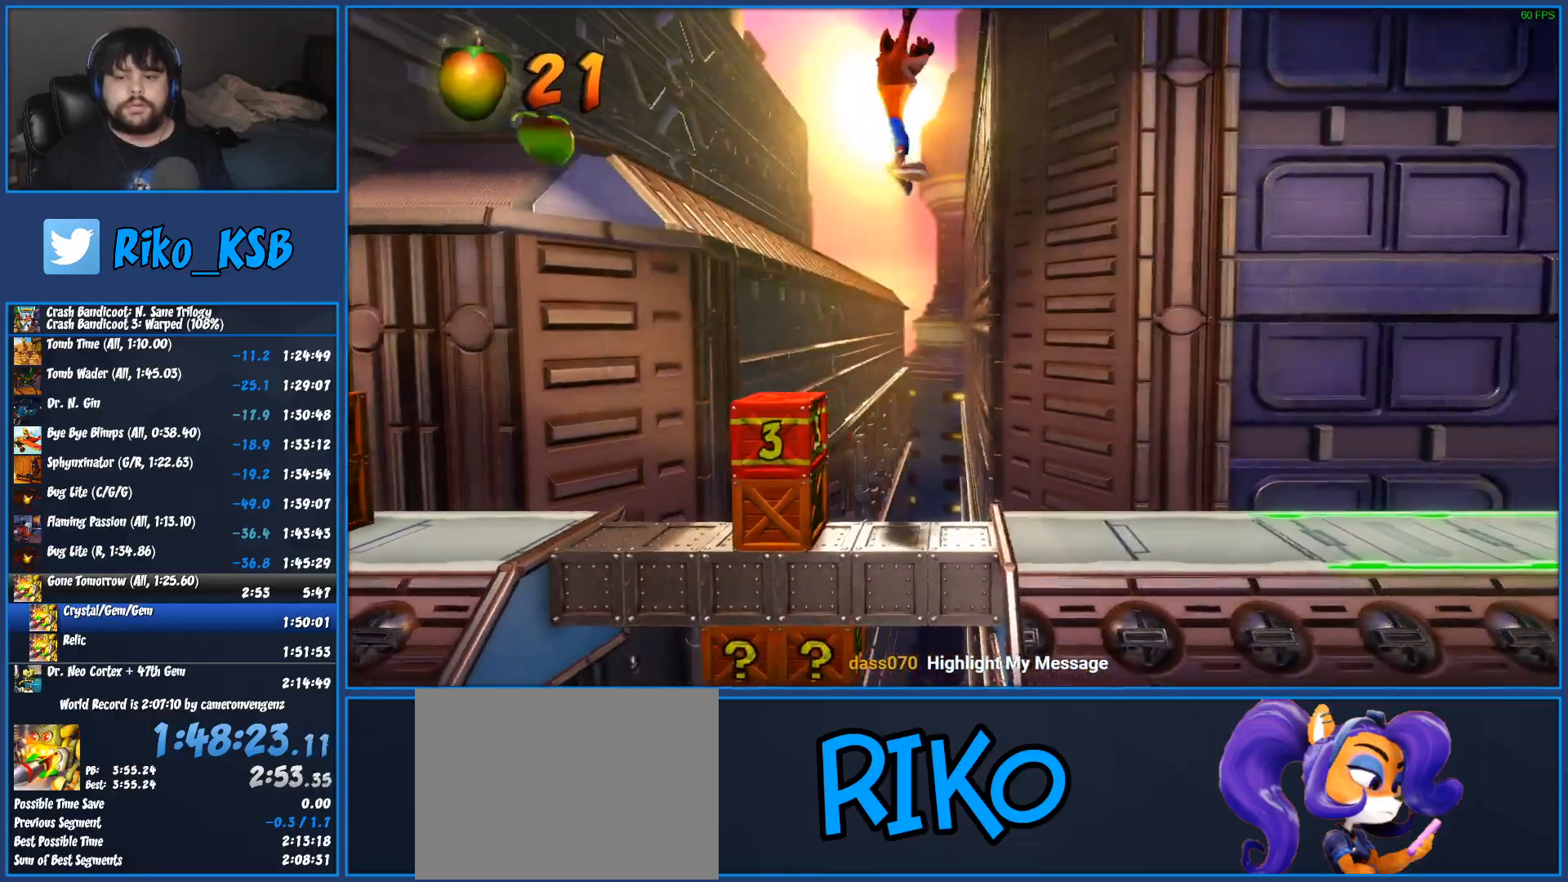
{"buttons": ["R1", "DPAD_RIGHT"], "left_stick": "center", "events": [[500, "R1", "down"]]}
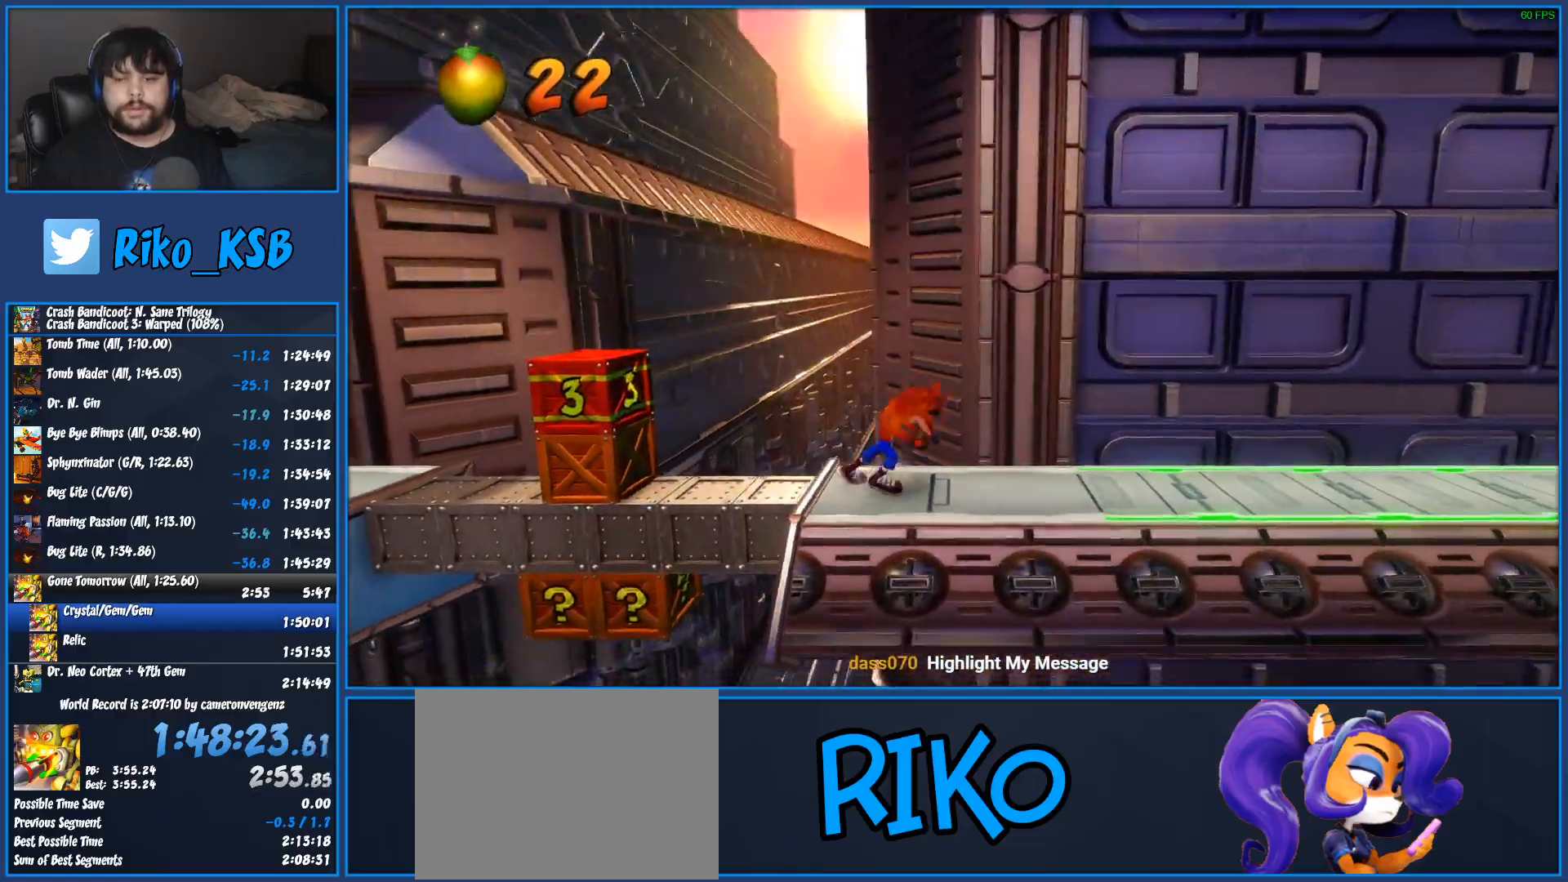
{"buttons": ["CROSS", "SQUARE", "R1", "DPAD_RIGHT"], "left_stick": "center", "events": [[267, "CROSS", "down"], [317, "SQUARE", "down"]]}
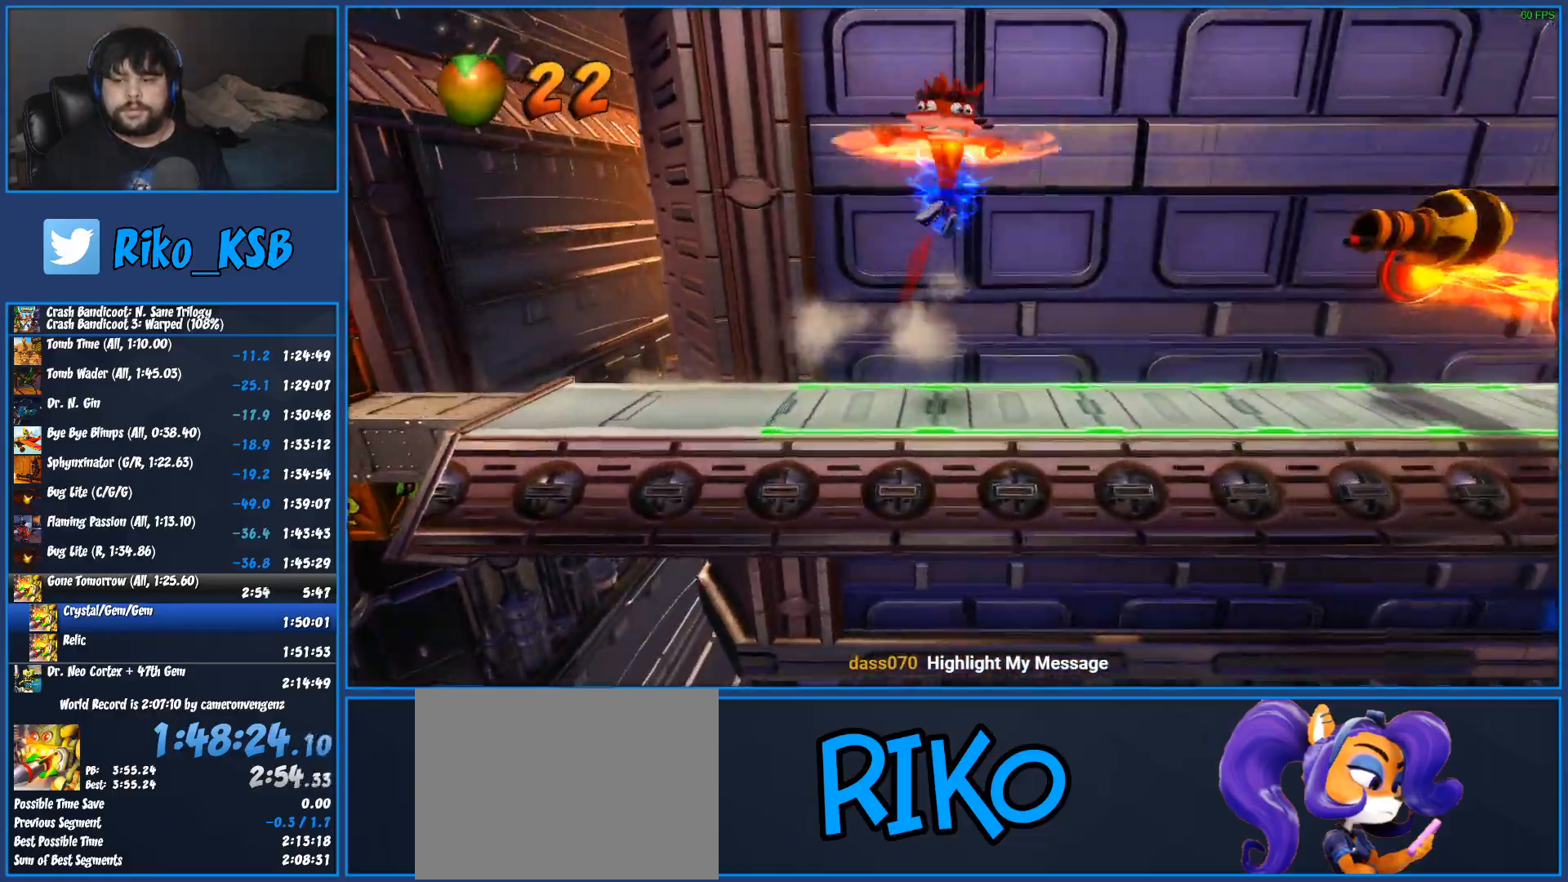
{"buttons": ["SQUARE", "DPAD_RIGHT"], "left_stick": "center", "events": [[183, "R1", "up"], [183, "SQUARE", "up"], [200, "CROSS", "up"], [283, "CROSS", "down"], [367, "CROSS", "up"], [450, "SQUARE", "down"]]}
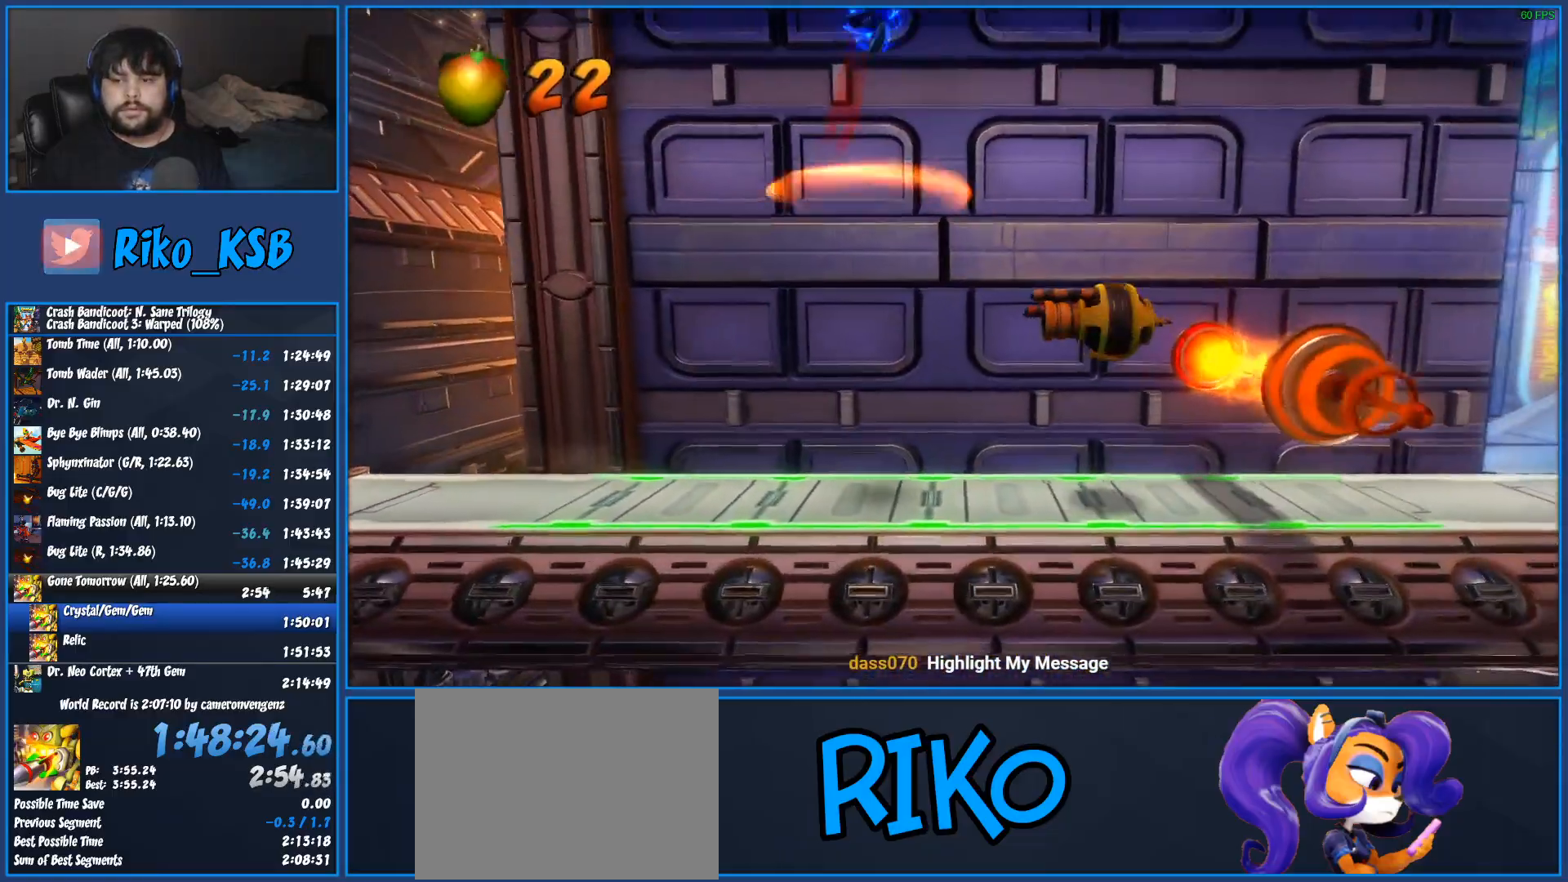
{"buttons": ["DPAD_RIGHT"], "left_stick": "center", "events": [[33, "SQUARE", "up"], [100, "SQUARE", "down"], [167, "SQUARE", "up"], [200, "SQUARE", "down"], [283, "SQUARE", "up"]]}
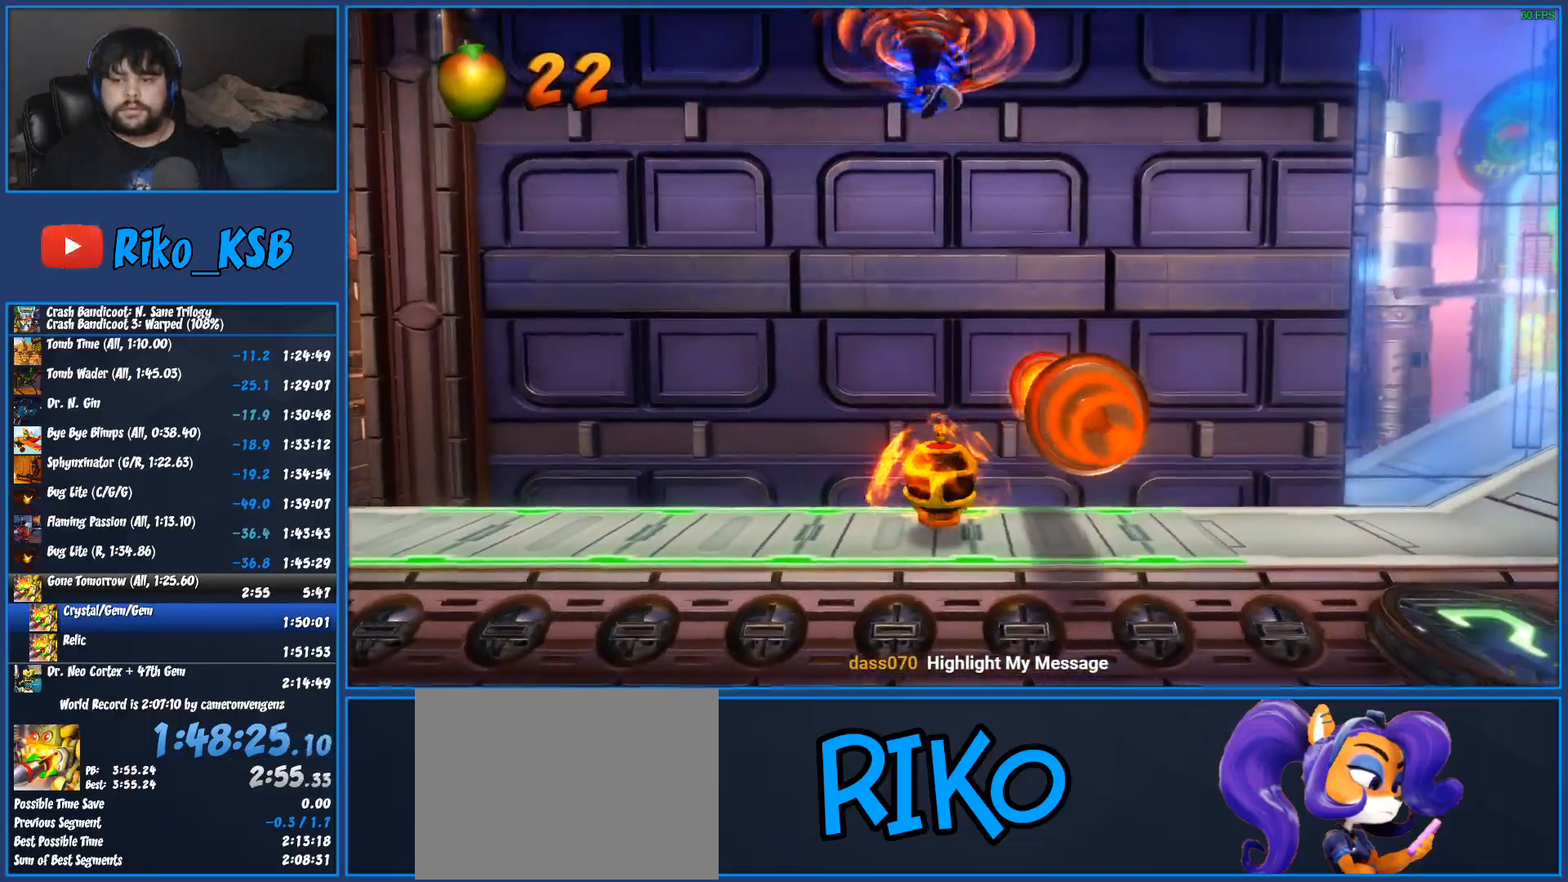
{"buttons": ["DPAD_RIGHT"], "left_stick": "center", "events": []}
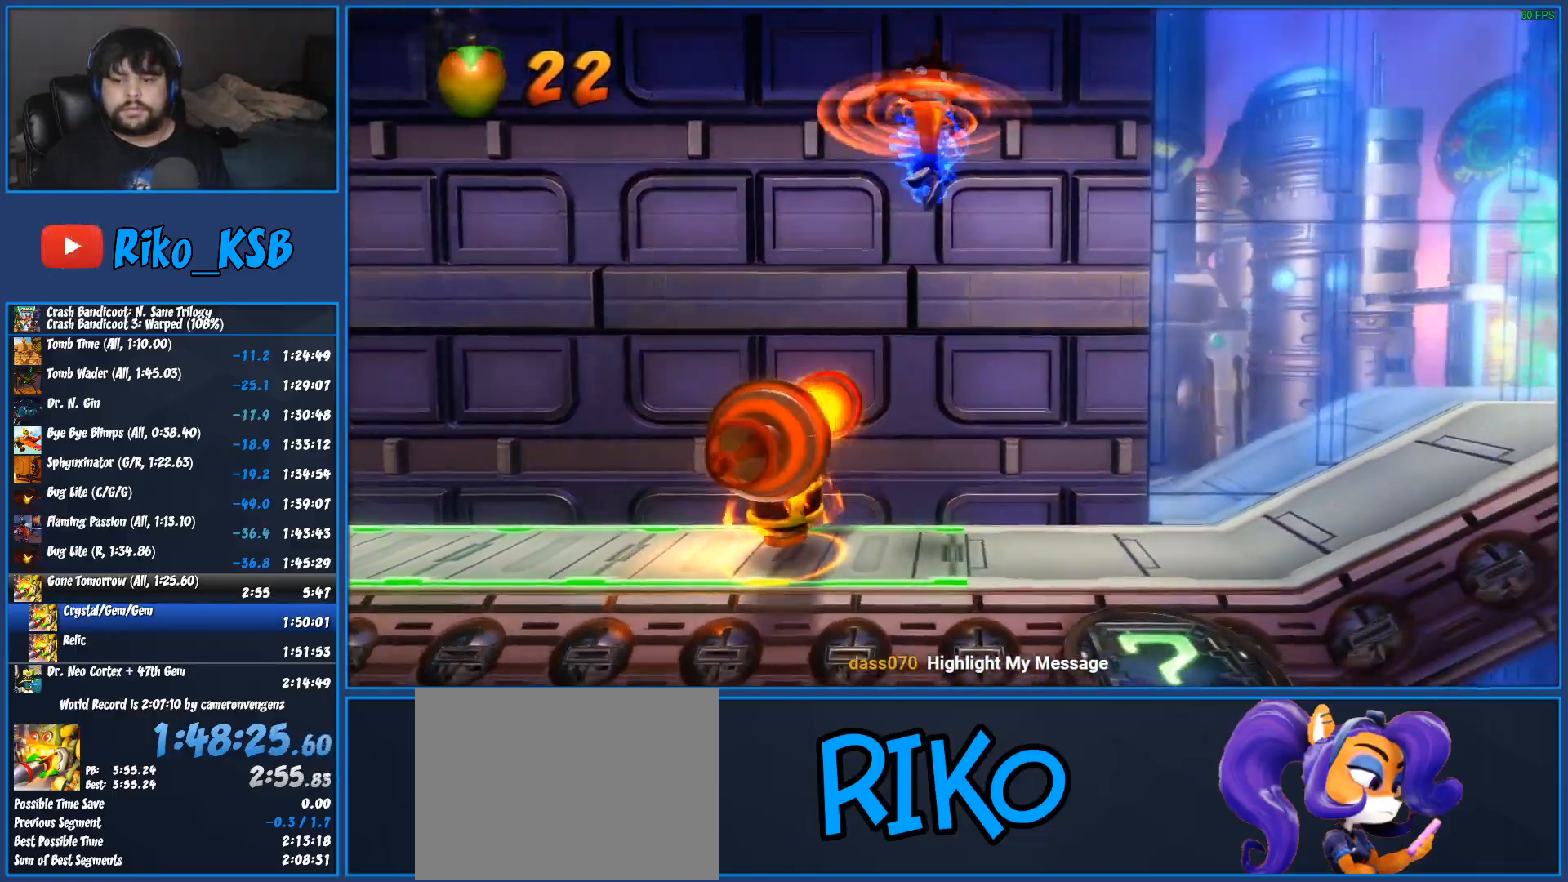
{"buttons": ["DPAD_DOWN"], "left_stick": "center", "events": [[83, "DPAD_DOWN", "down"], [383, "DPAD_RIGHT", "up"]]}
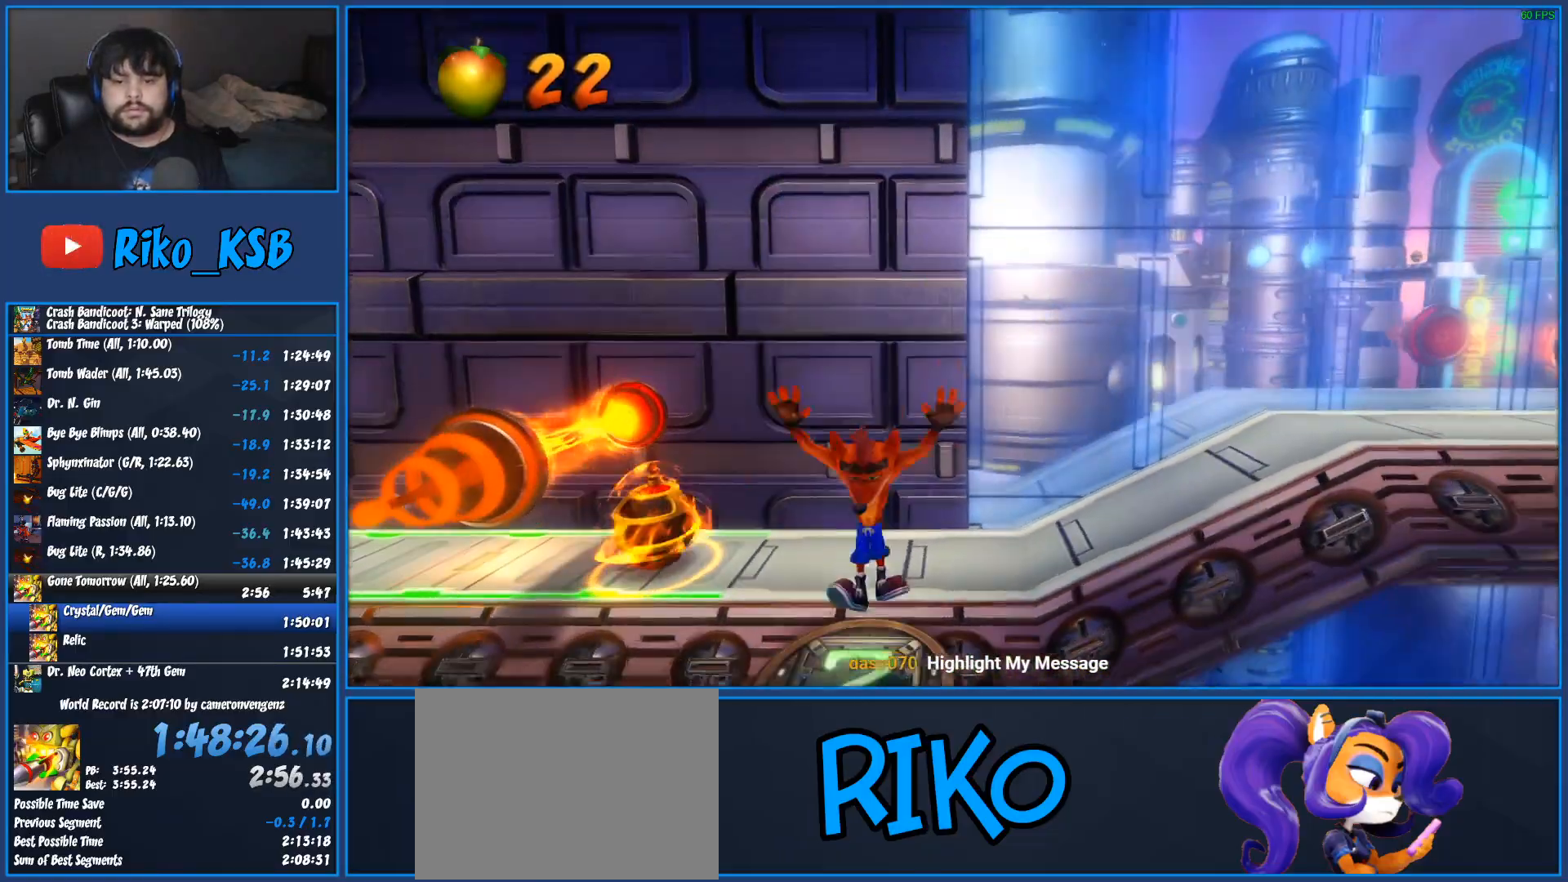
{"buttons": [], "left_stick": "center", "events": [[150, "DPAD_DOWN", "up"]]}